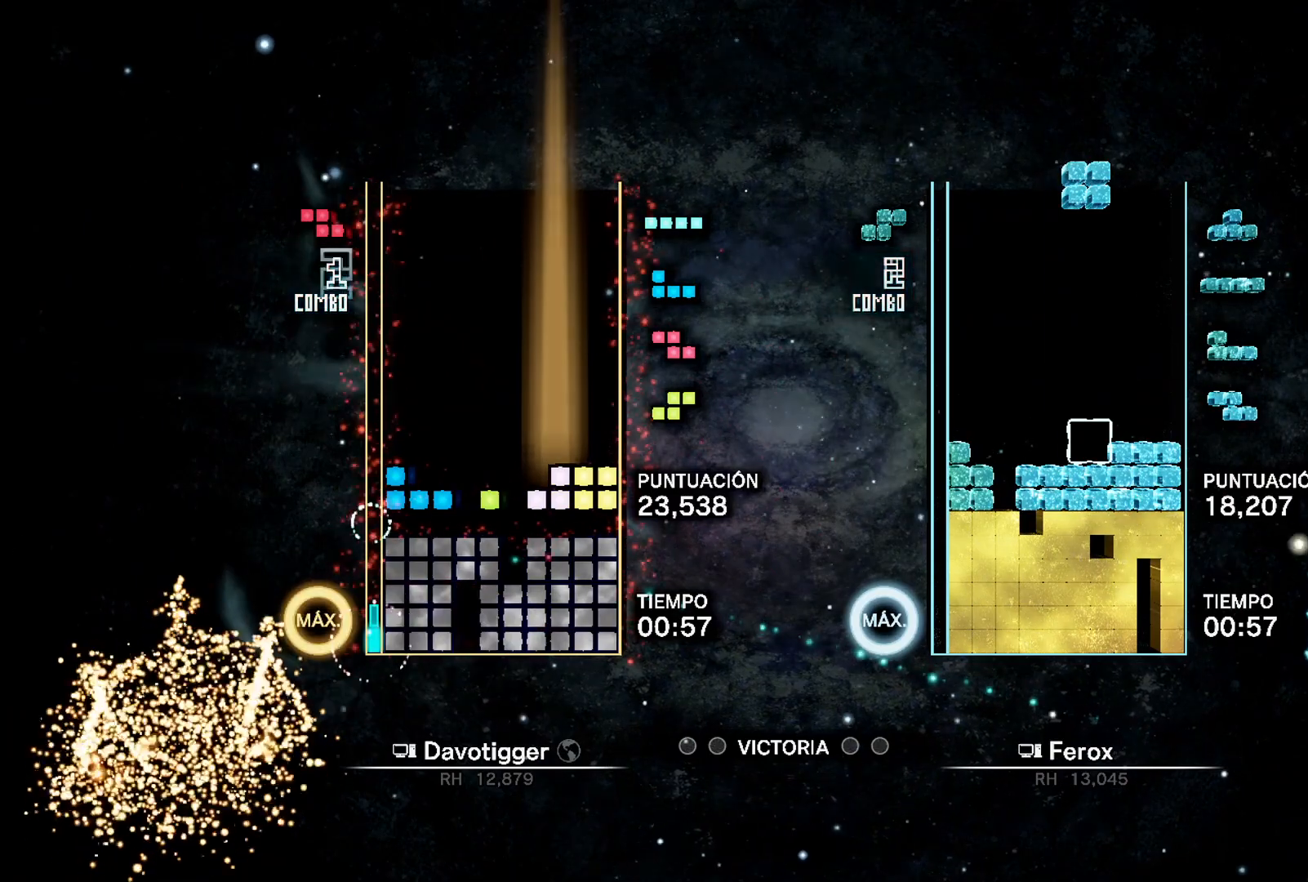
Gameplay with a controller (Xbox layout); each line is a JSON object with the inputs held at the frame after it. "events" lists button and stick changes between this image and that frame as [ms after this image, input, new state], when the widget could be followed in between. Not read: left_stick right_stick.
{"buttons": ["DPAD_LEFT"], "events": [[17, "DPAD_UP", "down"], [83, "DPAD_UP", "up"], [300, "L1", "down"], [367, "A", "down"], [400, "L1", "up"], [417, "DPAD_UP", "down"], [450, "DPAD_LEFT", "down"], [483, "A", "up"], [483, "DPAD_UP", "up"]]}
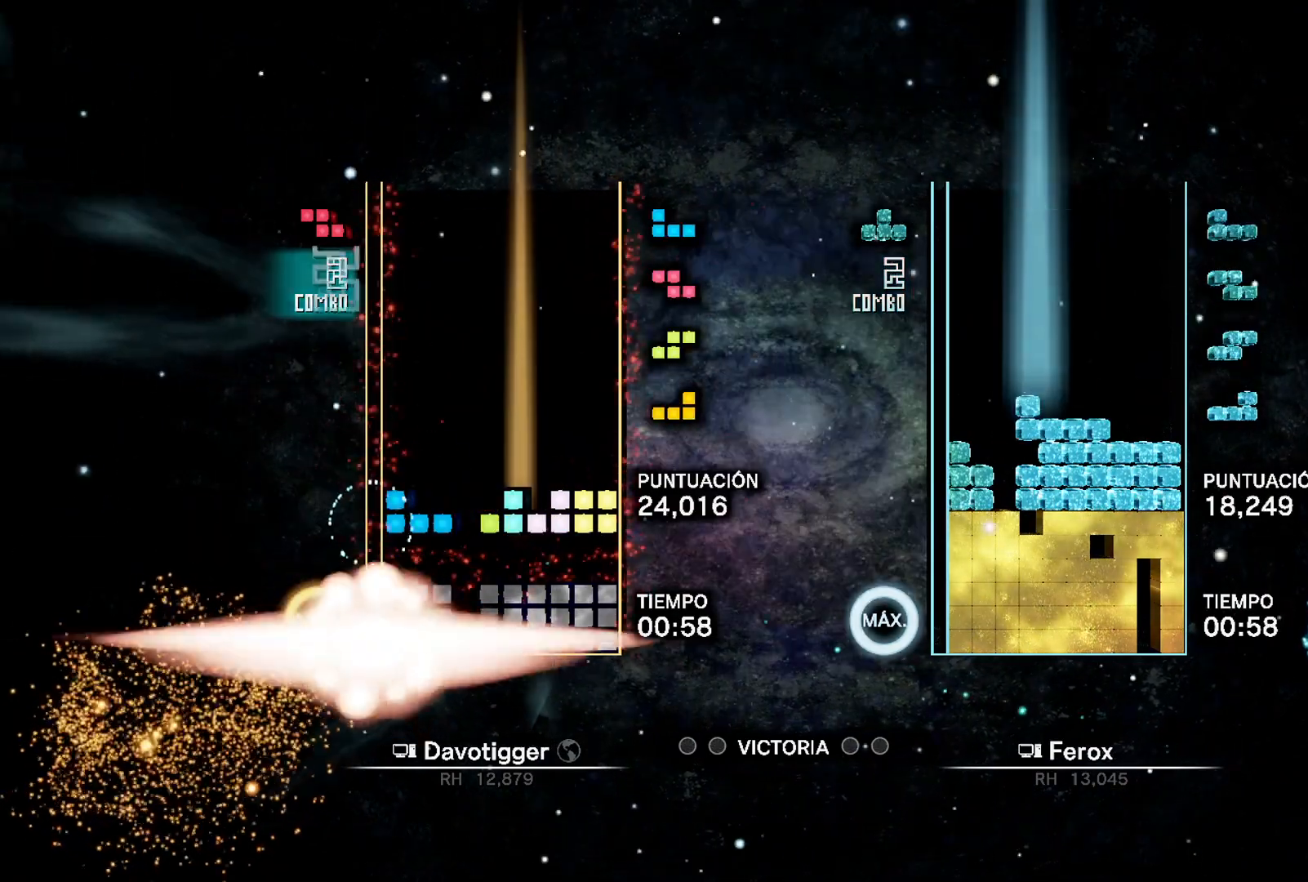
{"buttons": ["DPAD_DOWN"], "events": [[50, "L1", "down"], [100, "DPAD_DOWN", "down"], [167, "A", "down"], [167, "DPAD_LEFT", "up"], [167, "L1", "up"], [250, "A", "up"]]}
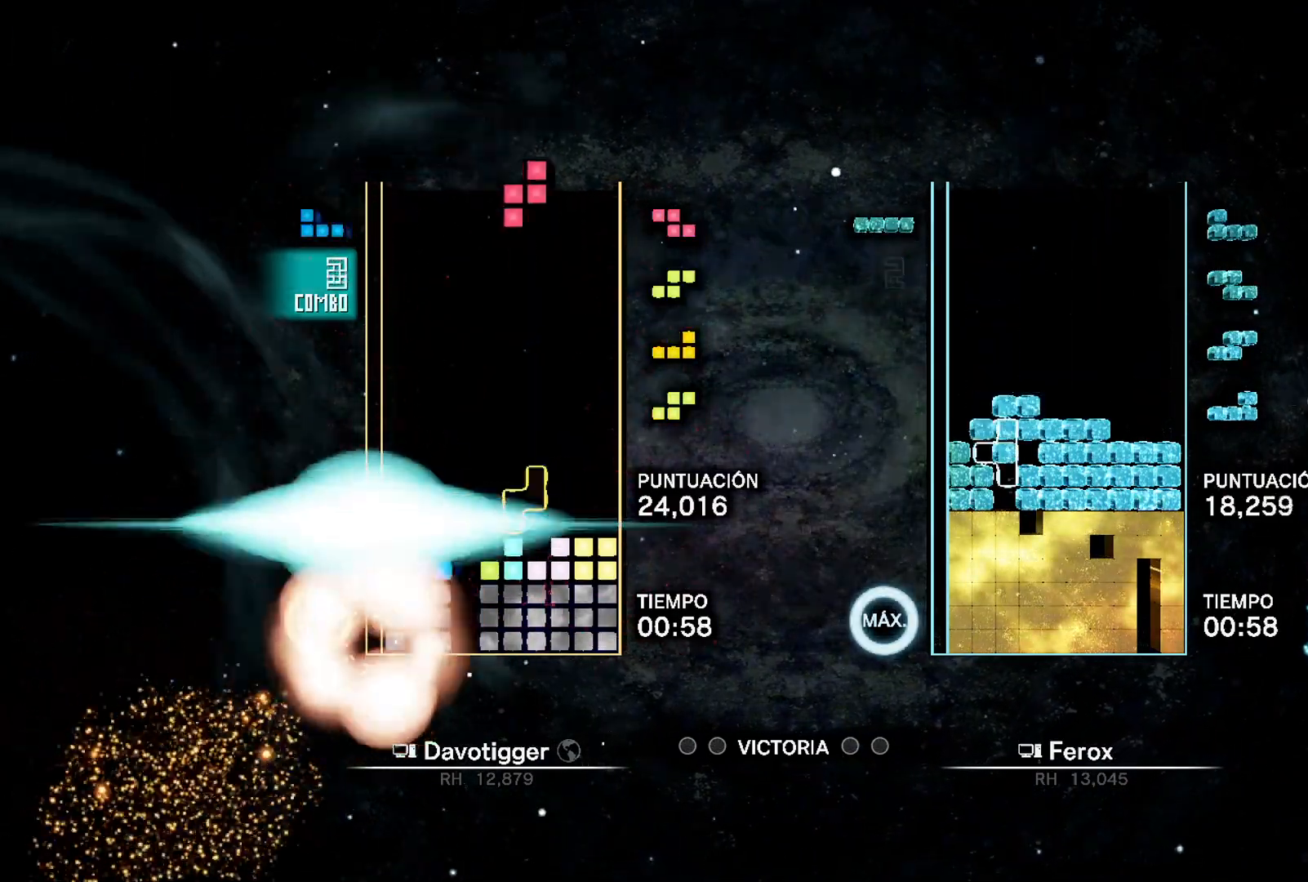
{"buttons": ["DPAD_RIGHT"], "events": [[117, "A", "down"], [150, "DPAD_DOWN", "up"], [150, "DPAD_UP", "down"], [233, "DPAD_RIGHT", "down"], [250, "A", "up"], [300, "DPAD_UP", "up"]]}
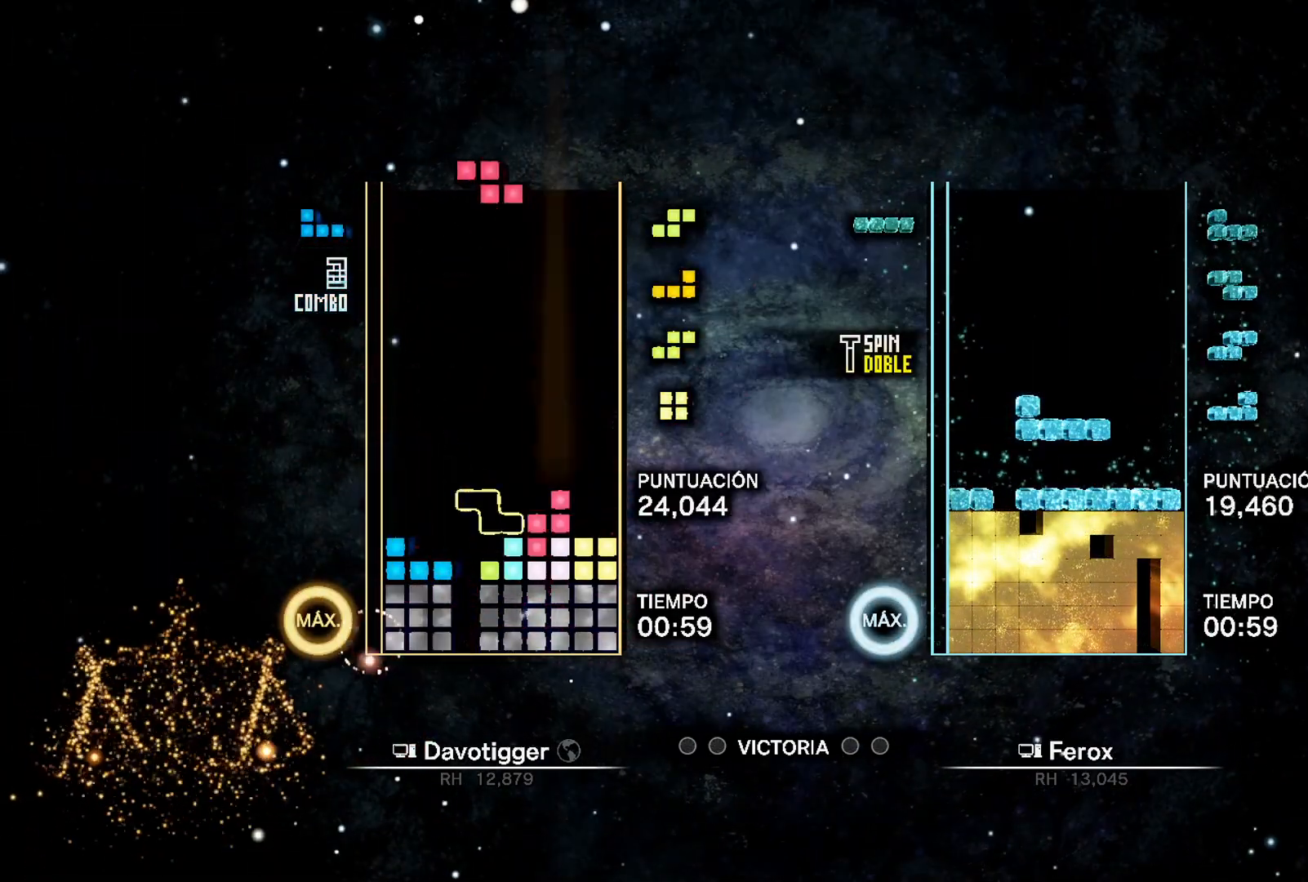
{"buttons": ["L1", "DPAD_RIGHT"], "events": [[367, "DPAD_RIGHT", "up"], [433, "DPAD_RIGHT", "down"], [500, "L1", "down"]]}
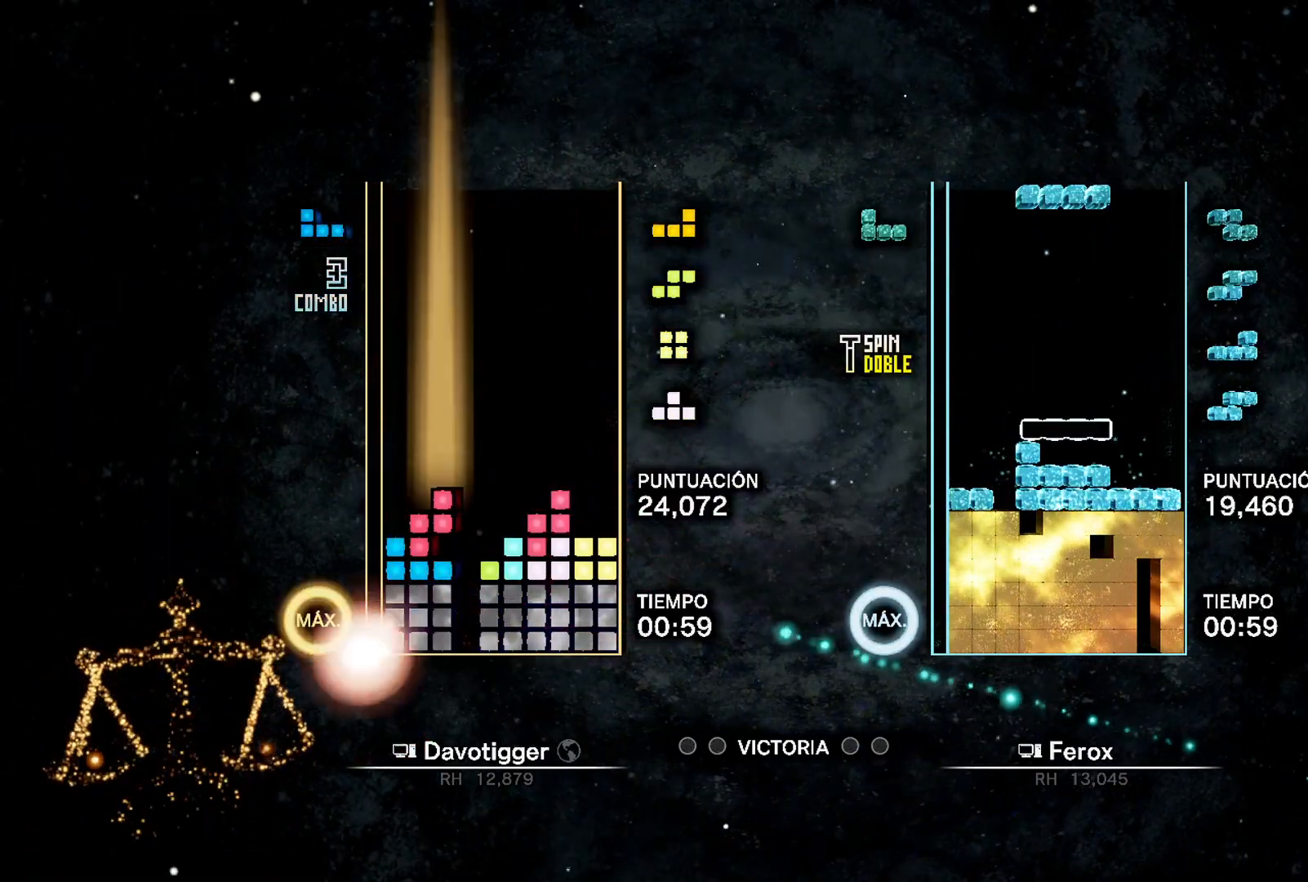
{"buttons": ["DPAD_LEFT"], "events": [[133, "L1", "up"], [200, "B", "down"], [283, "DPAD_UP", "down"], [300, "B", "up"], [300, "DPAD_RIGHT", "up"], [350, "DPAD_LEFT", "down"], [350, "DPAD_UP", "up"]]}
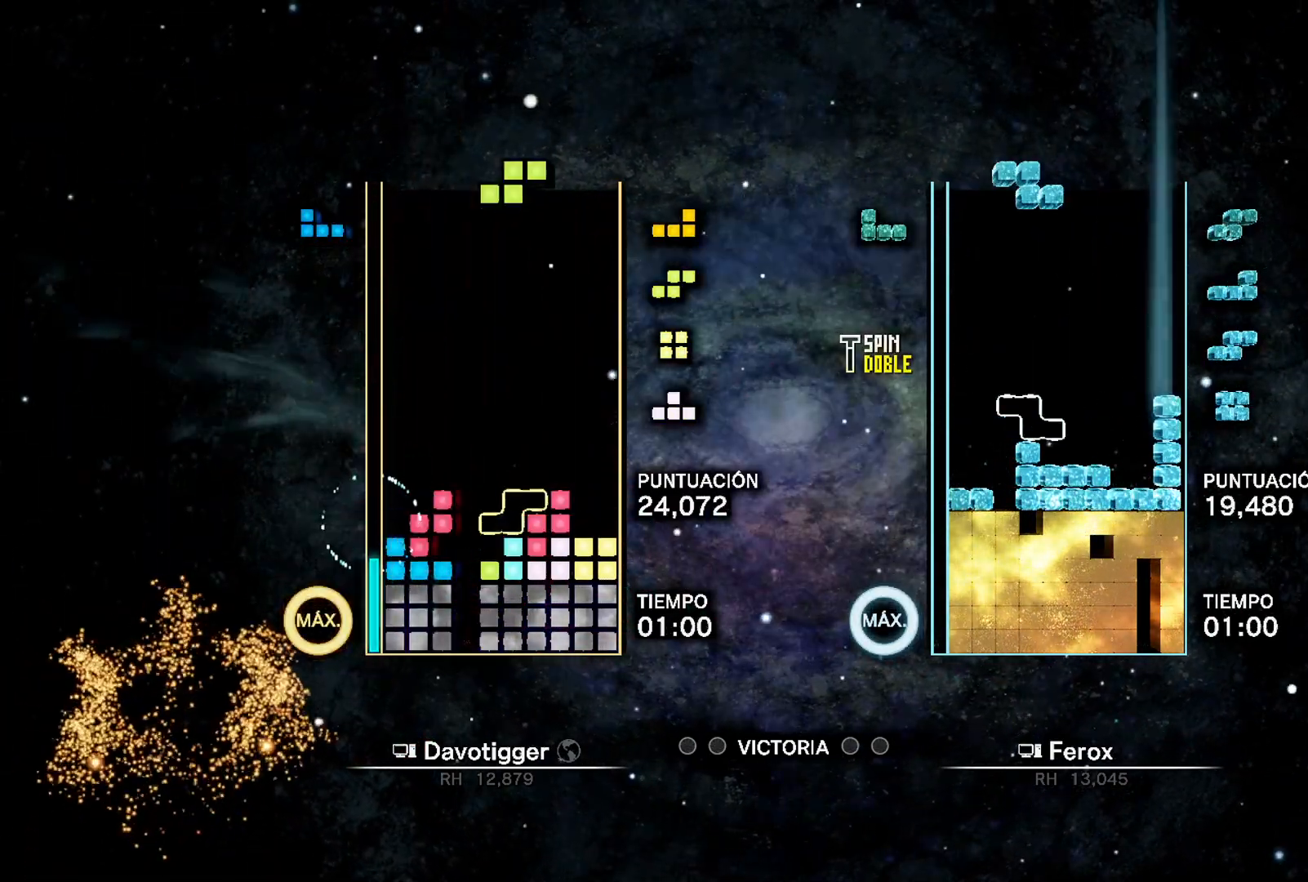
{"buttons": ["B", "DPAD_LEFT"], "events": [[83, "A", "down"], [183, "DPAD_UP", "down"], [200, "A", "up"], [267, "DPAD_UP", "up"], [283, "L1", "down"], [450, "L1", "up"], [483, "B", "down"]]}
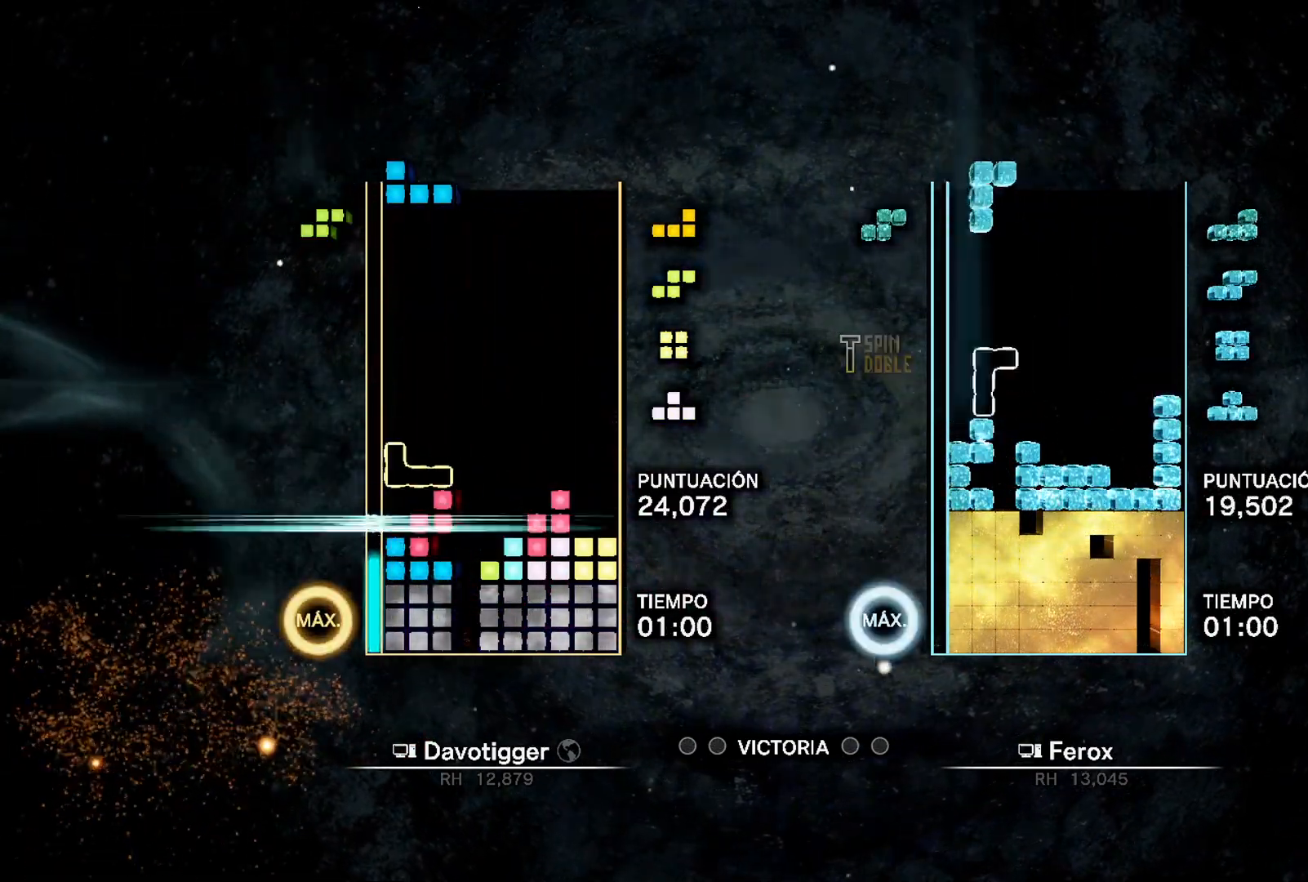
{"buttons": ["DPAD_RIGHT"], "events": [[133, "B", "up"], [183, "DPAD_LEFT", "up"], [183, "DPAD_UP", "down"], [233, "DPAD_RIGHT", "down"], [267, "DPAD_UP", "up"], [333, "L1", "down"], [467, "L1", "up"]]}
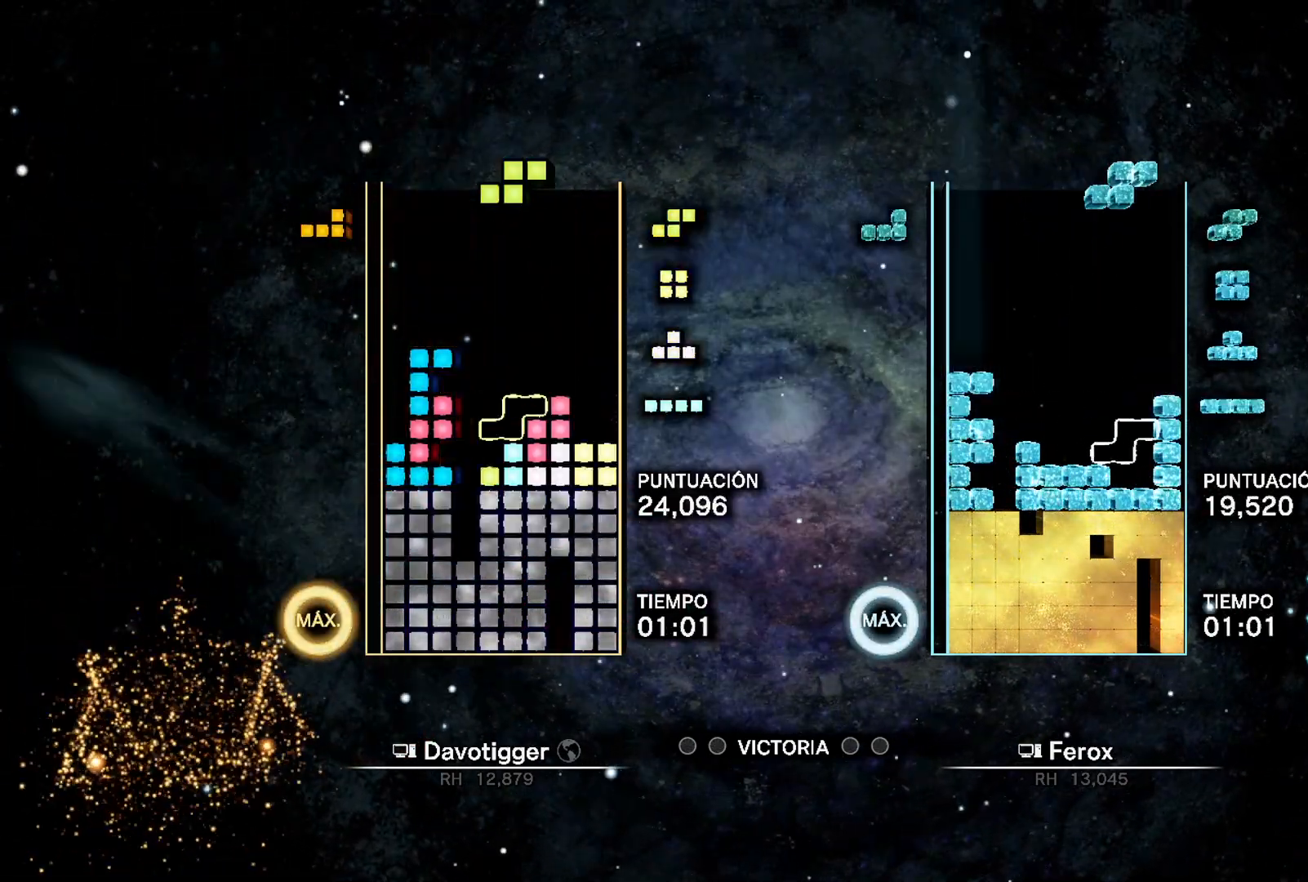
{"buttons": ["DPAD_RIGHT"], "events": [[67, "DPAD_RIGHT", "up"], [100, "A", "down"], [100, "DPAD_LEFT", "down"], [133, "DPAD_UP", "down"], [150, "DPAD_LEFT", "up"], [200, "A", "up"], [217, "DPAD_RIGHT", "down"], [233, "DPAD_UP", "up"], [300, "L1", "down"], [483, "L1", "up"]]}
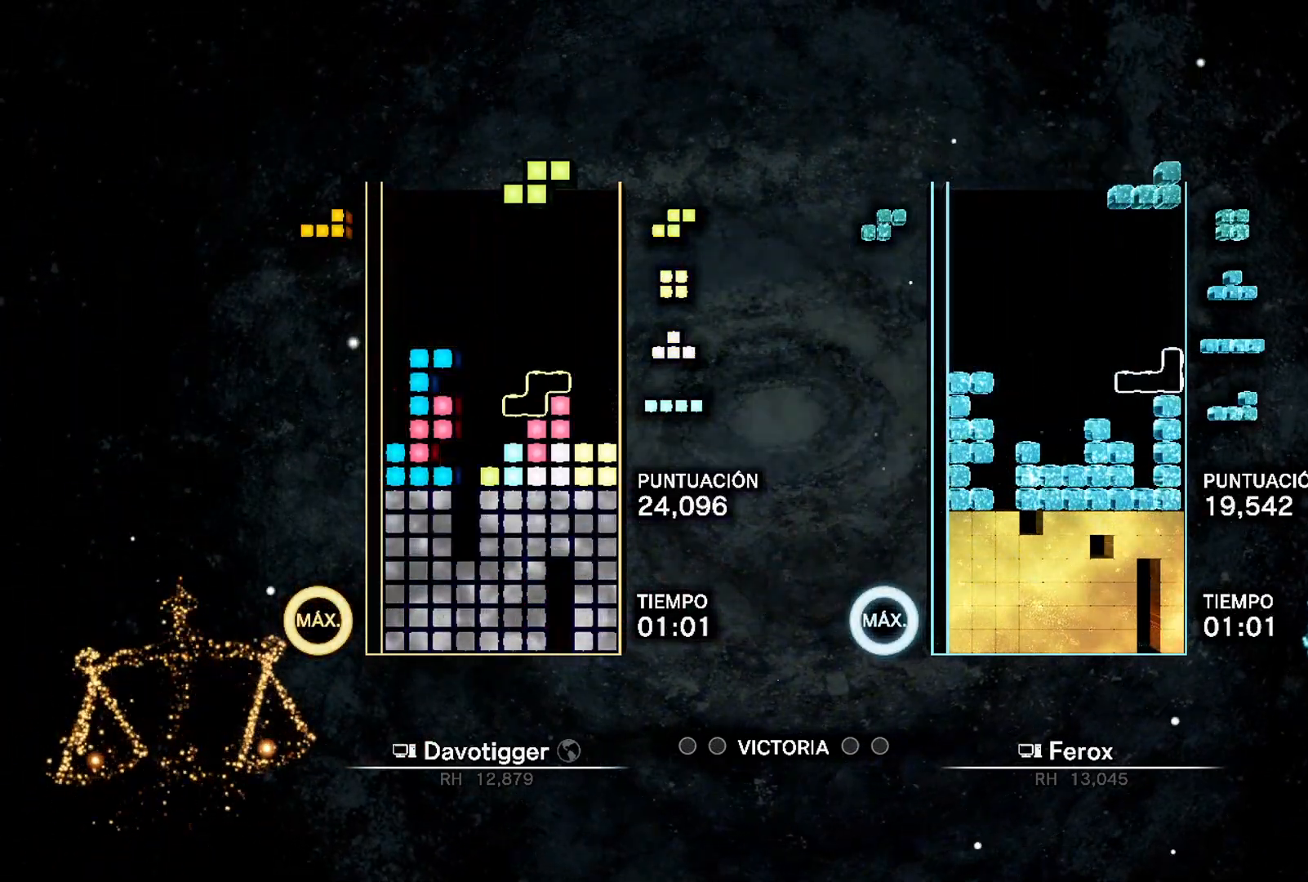
{"buttons": [], "events": [[50, "DPAD_RIGHT", "up"], [83, "A", "down"], [167, "DPAD_UP", "down"], [217, "A", "up"], [267, "DPAD_UP", "up"]]}
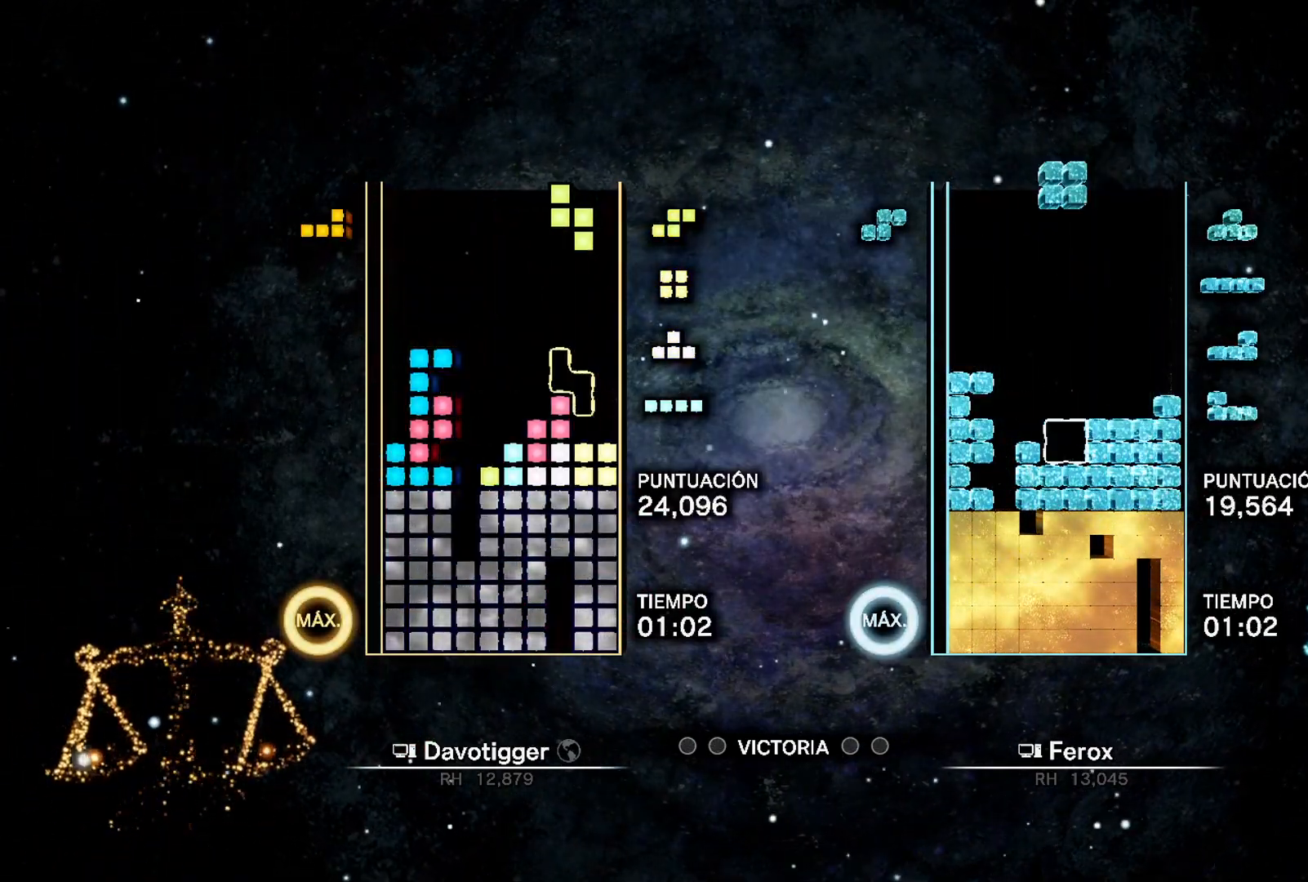
{"buttons": ["DPAD_RIGHT"], "events": [[17, "DPAD_UP", "down"], [100, "DPAD_UP", "up"], [200, "DPAD_RIGHT", "down"], [283, "L1", "down"], [417, "L1", "up"]]}
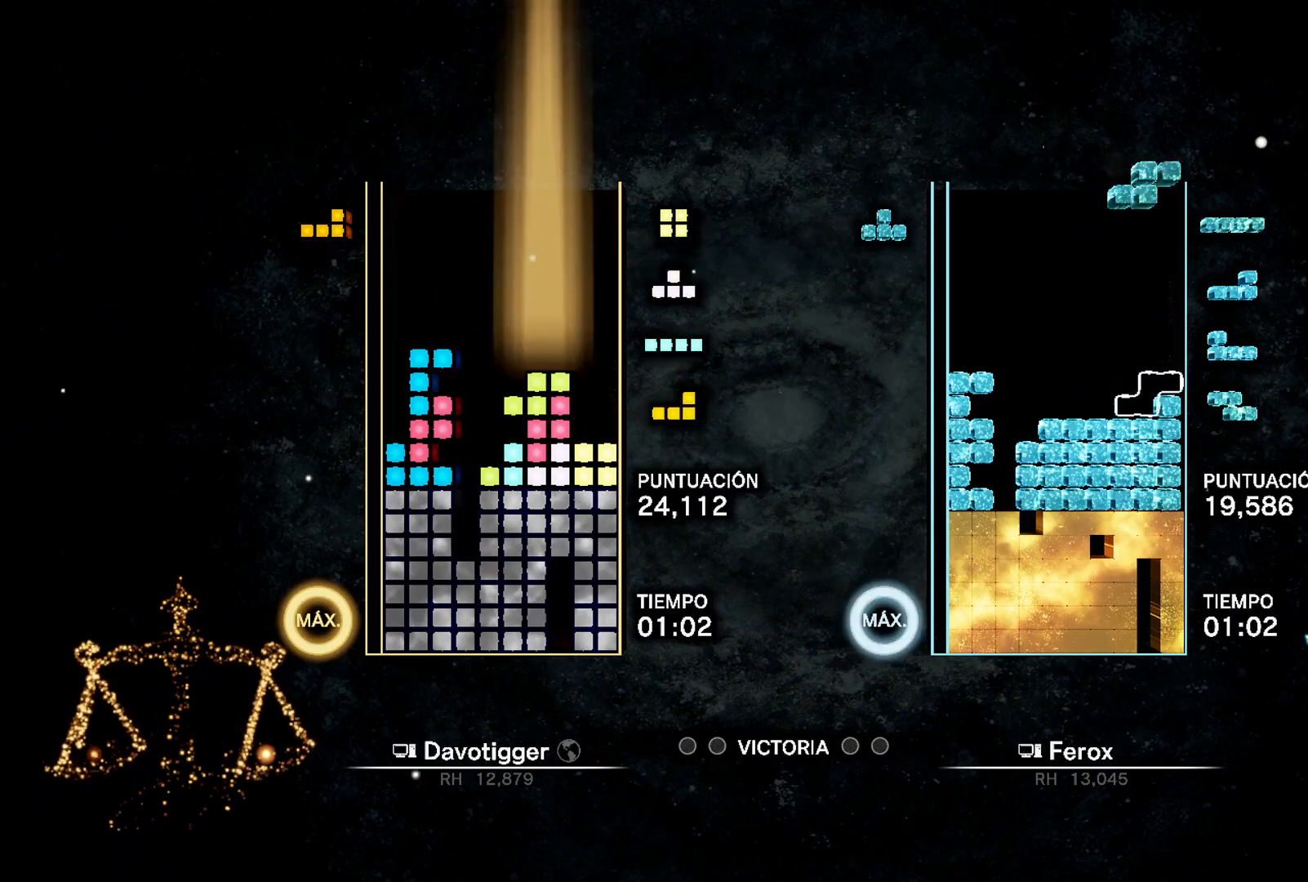
{"buttons": ["B", "DPAD_RIGHT"], "events": [[17, "DPAD_UP", "down"], [33, "DPAD_RIGHT", "up"], [83, "DPAD_UP", "up"], [267, "DPAD_RIGHT", "down"], [450, "B", "down"]]}
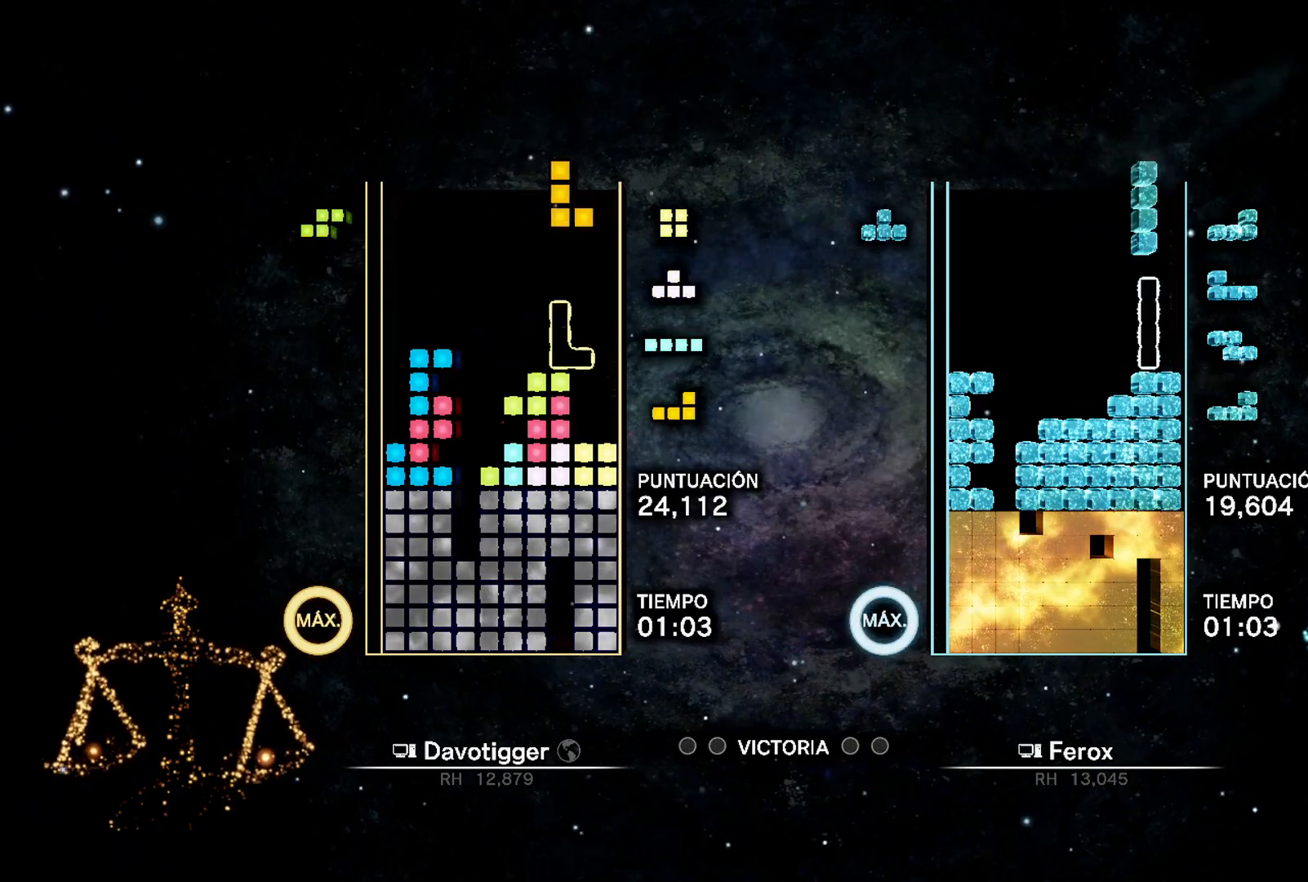
{"buttons": ["DPAD_UP"], "events": [[83, "B", "up"], [100, "DPAD_RIGHT", "up"], [100, "DPAD_UP", "down"], [167, "DPAD_UP", "up"], [200, "A", "down"], [283, "A", "up"], [317, "A", "down"], [433, "A", "up"], [467, "DPAD_UP", "down"]]}
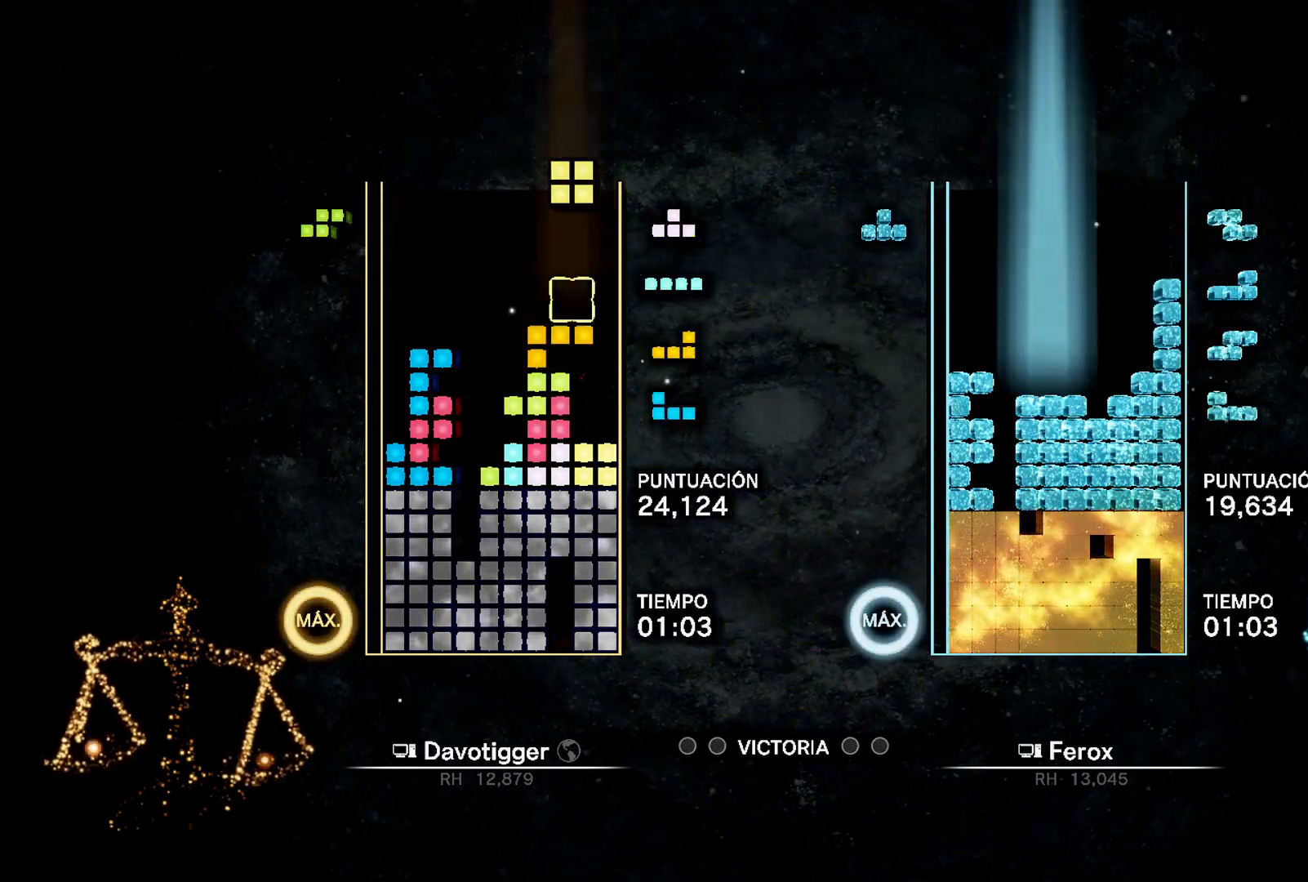
{"buttons": ["DPAD_RIGHT"], "events": [[33, "DPAD_UP", "up"], [333, "DPAD_UP", "down"], [400, "DPAD_UP", "up"], [500, "DPAD_RIGHT", "down"]]}
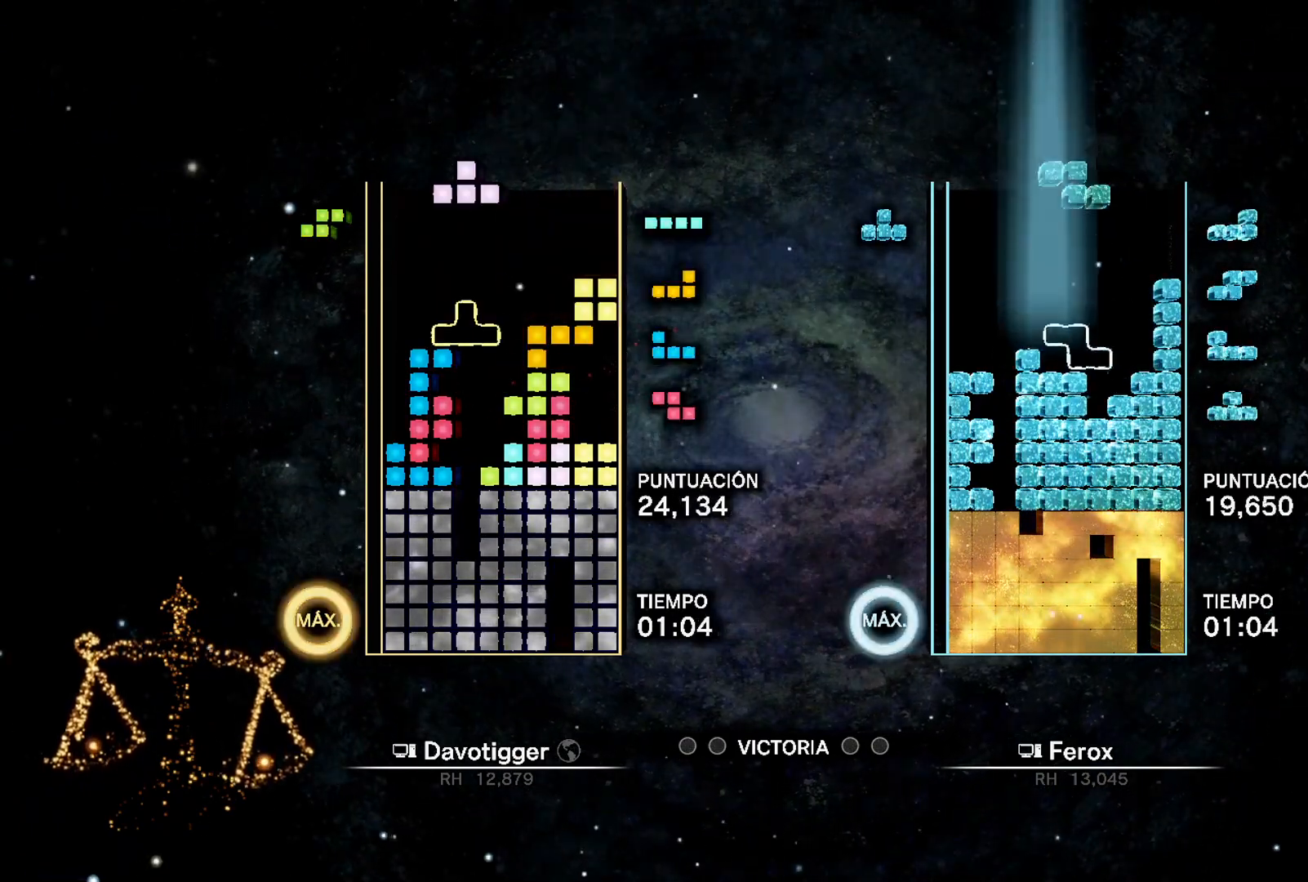
{"buttons": ["DPAD_LEFT"], "events": [[17, "B", "down"], [67, "DPAD_RIGHT", "up"], [117, "B", "up"], [167, "DPAD_RIGHT", "down"], [267, "DPAD_UP", "down"], [283, "DPAD_RIGHT", "up"], [350, "DPAD_UP", "up"], [467, "DPAD_LEFT", "down"]]}
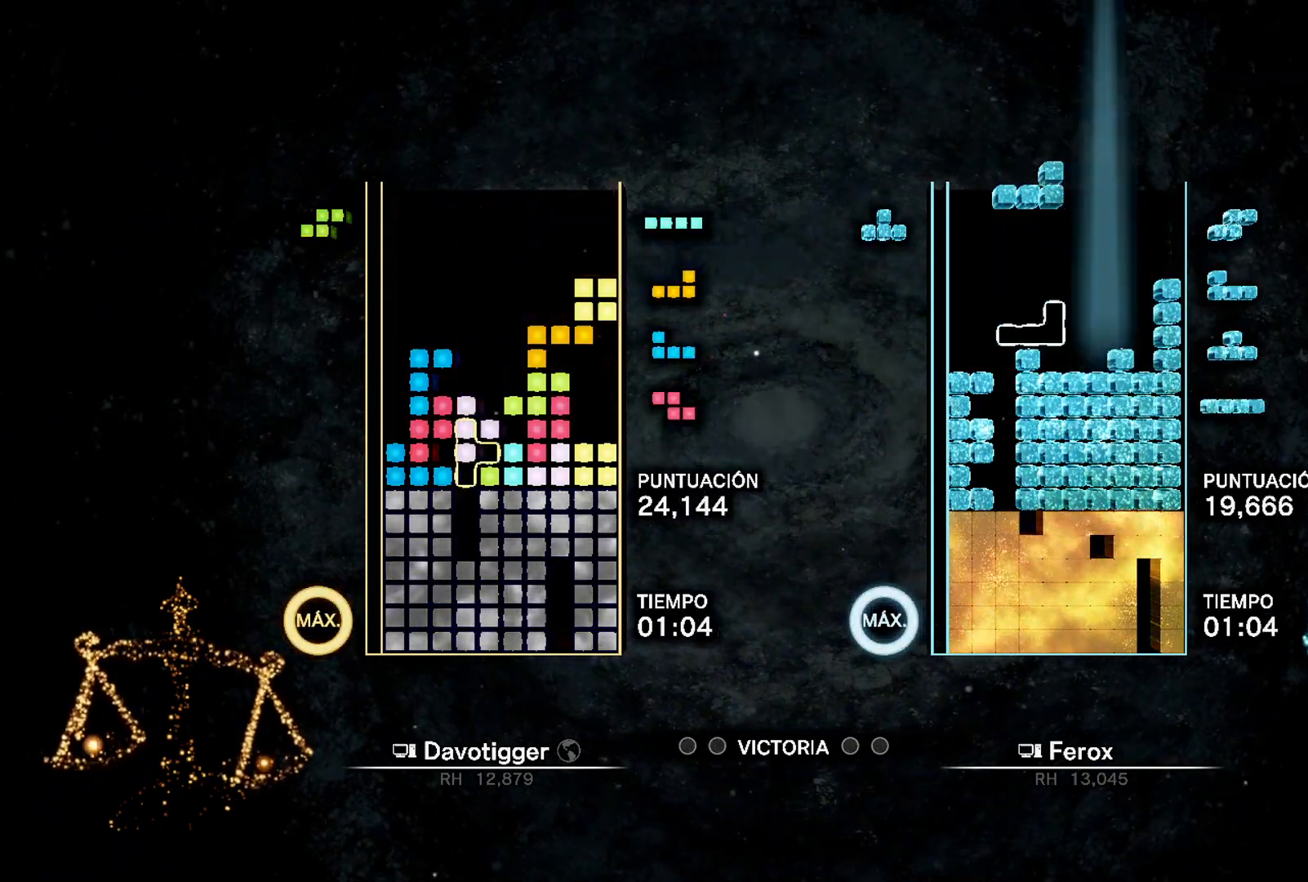
{"buttons": [], "events": [[50, "DPAD_LEFT", "up"], [383, "B", "down"], [383, "DPAD_LEFT", "down"], [467, "B", "up"], [467, "DPAD_LEFT", "up"]]}
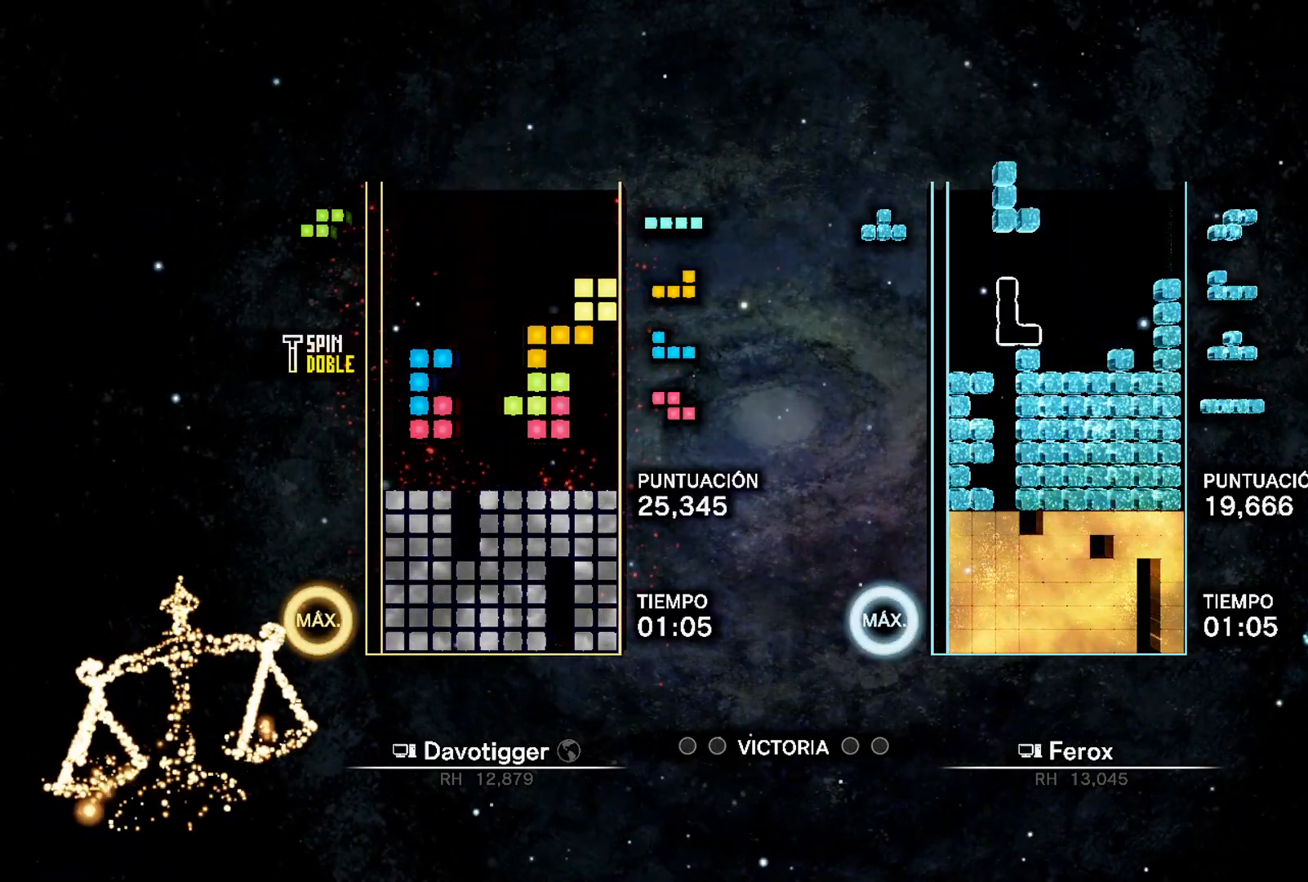
{"buttons": ["A", "DPAD_UP"], "events": [[50, "DPAD_UP", "down"], [100, "DPAD_RIGHT", "down"], [133, "DPAD_UP", "up"], [400, "DPAD_RIGHT", "up"], [467, "A", "down"], [483, "DPAD_UP", "down"]]}
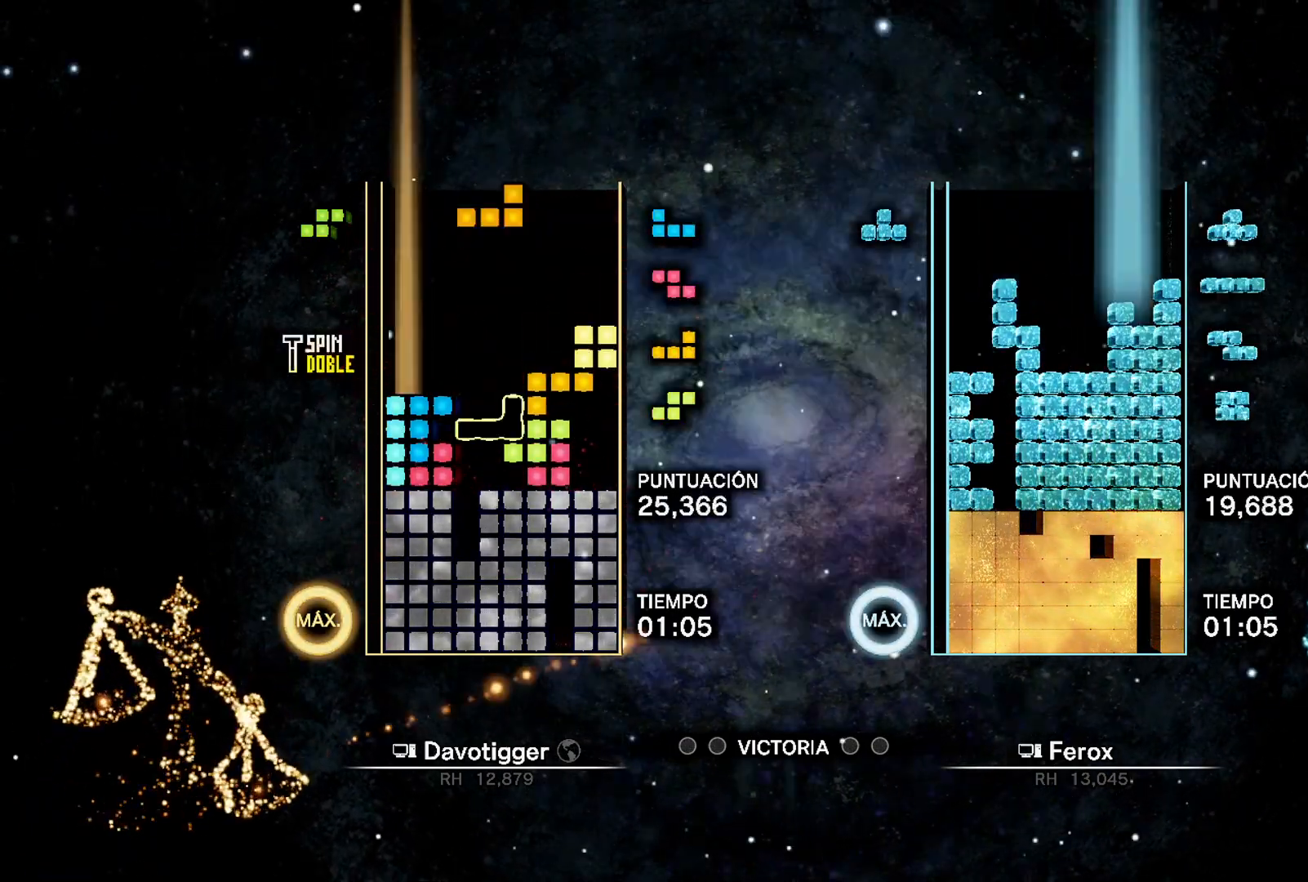
{"buttons": ["DPAD_DOWN"], "events": [[33, "DPAD_LEFT", "down"], [50, "A", "up"], [67, "DPAD_UP", "up"], [150, "L1", "down"], [300, "B", "down"], [300, "DPAD_DOWN", "down"], [300, "L1", "up"], [367, "B", "up"], [400, "DPAD_LEFT", "up"]]}
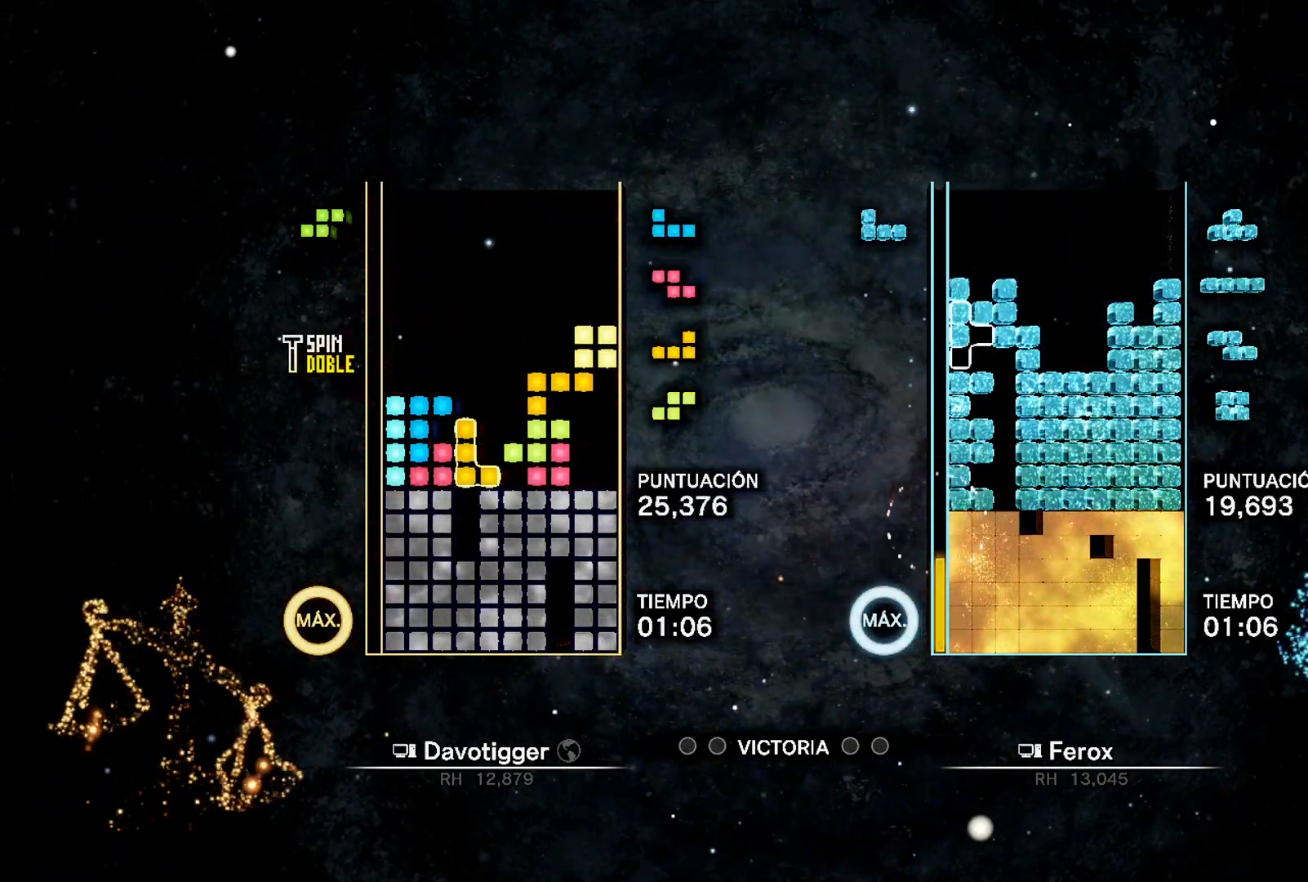
{"buttons": ["DPAD_DOWN", "DPAD_LEFT"], "events": [[100, "A", "down"], [150, "A", "up"], [200, "A", "down"], [233, "DPAD_DOWN", "up"], [250, "DPAD_UP", "down"], [283, "A", "up"], [333, "DPAD_LEFT", "down"], [367, "DPAD_UP", "up"], [417, "DPAD_DOWN", "down"]]}
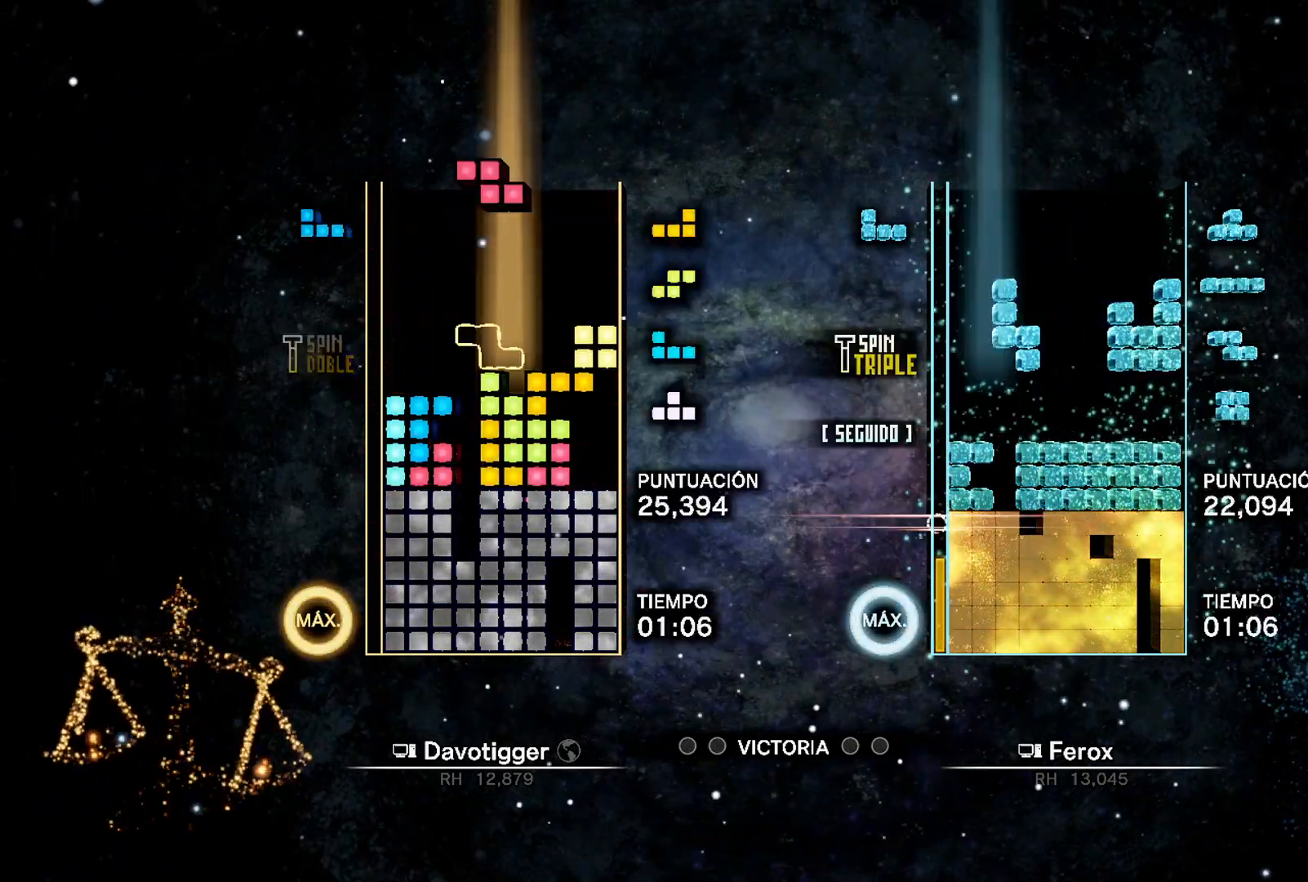
{"buttons": ["DPAD_DOWN", "DPAD_LEFT"], "events": [[367, "B", "down"], [433, "B", "up"]]}
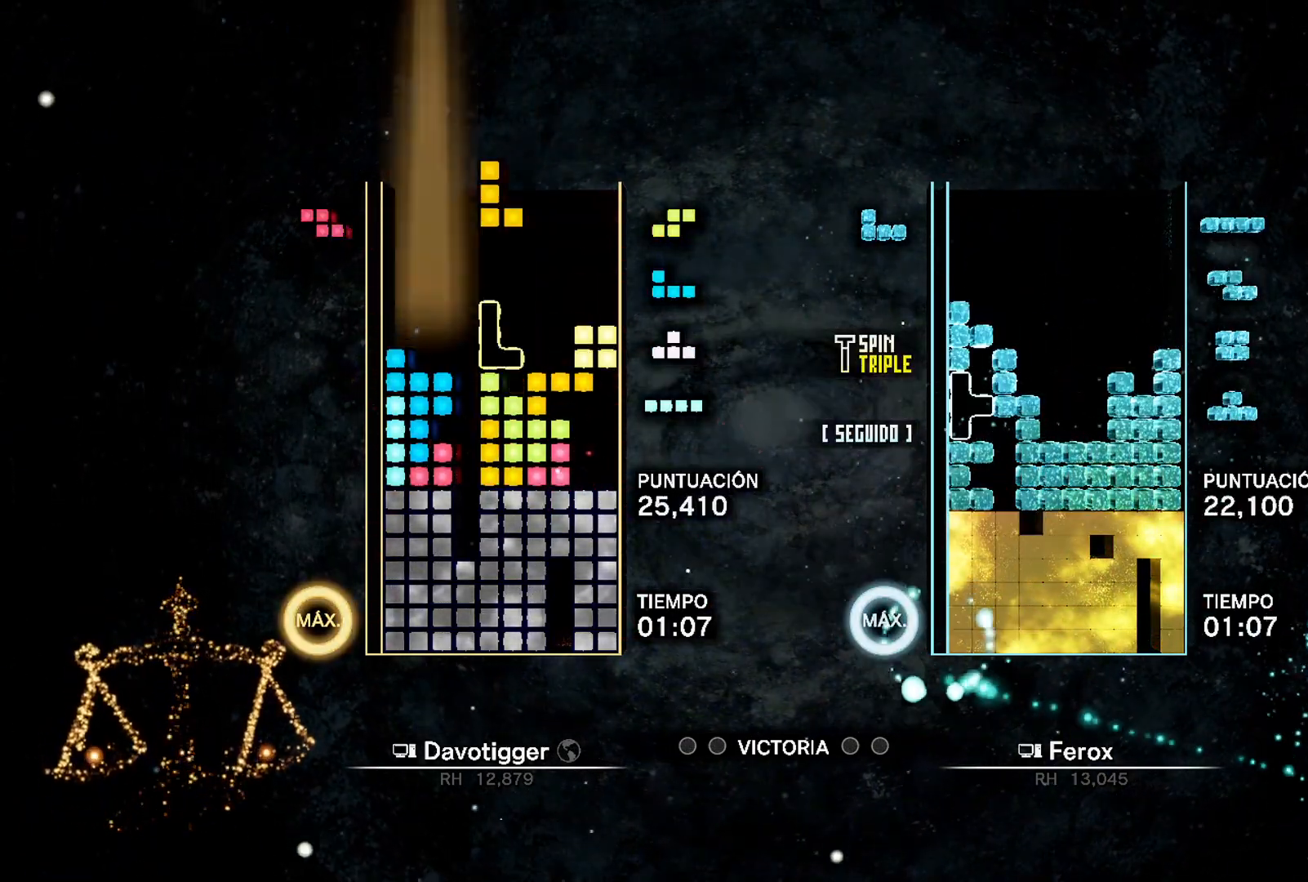
{"buttons": [], "events": [[200, "A", "down"], [267, "A", "up"], [283, "A", "down"], [300, "DPAD_DOWN", "up"], [333, "DPAD_UP", "down"], [350, "DPAD_LEFT", "up"], [367, "A", "up"], [483, "DPAD_UP", "up"]]}
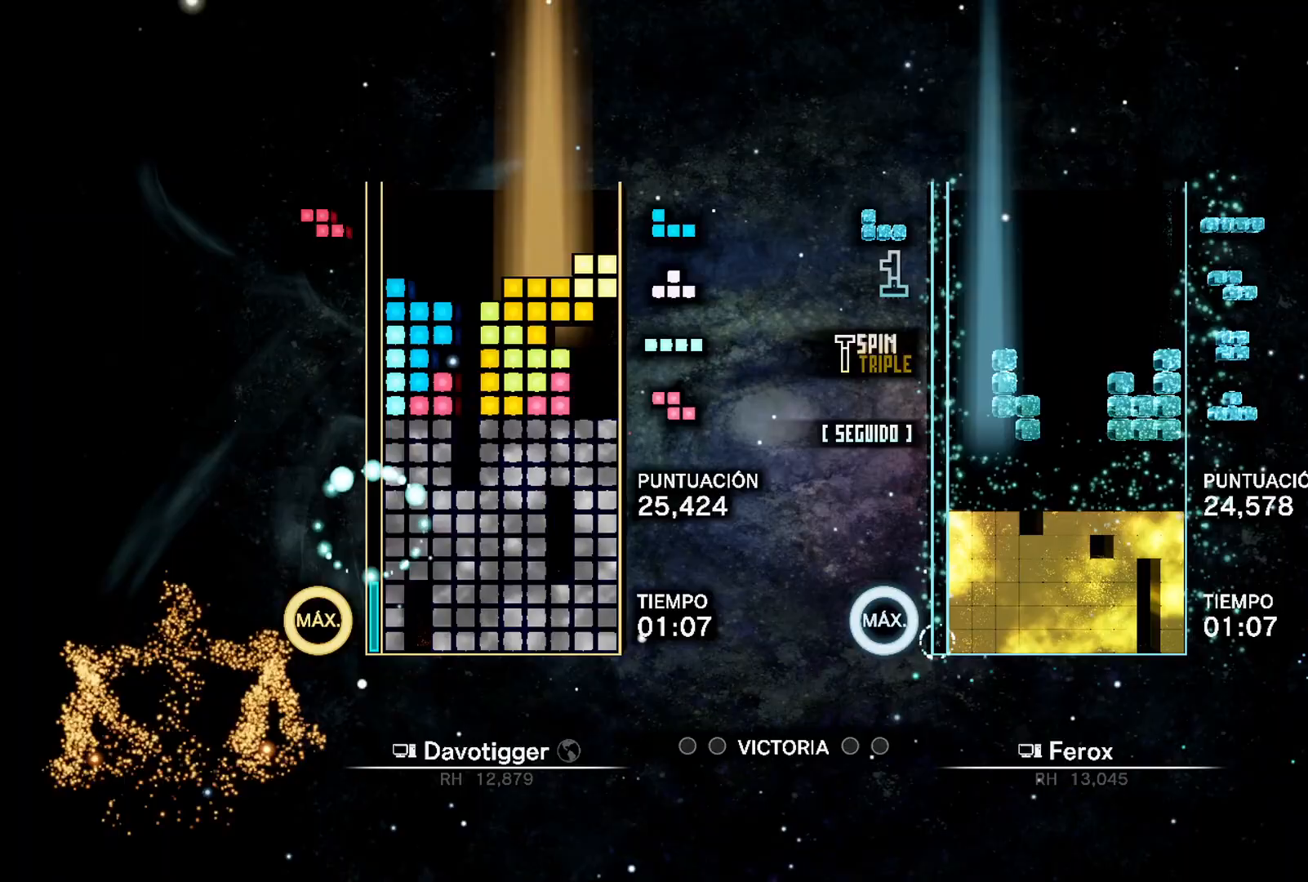
{"buttons": ["B", "DPAD_DOWN", "DPAD_LEFT"], "events": [[183, "DPAD_LEFT", "down"], [217, "DPAD_DOWN", "down"], [367, "L1", "down"], [450, "B", "down"], [483, "L1", "up"]]}
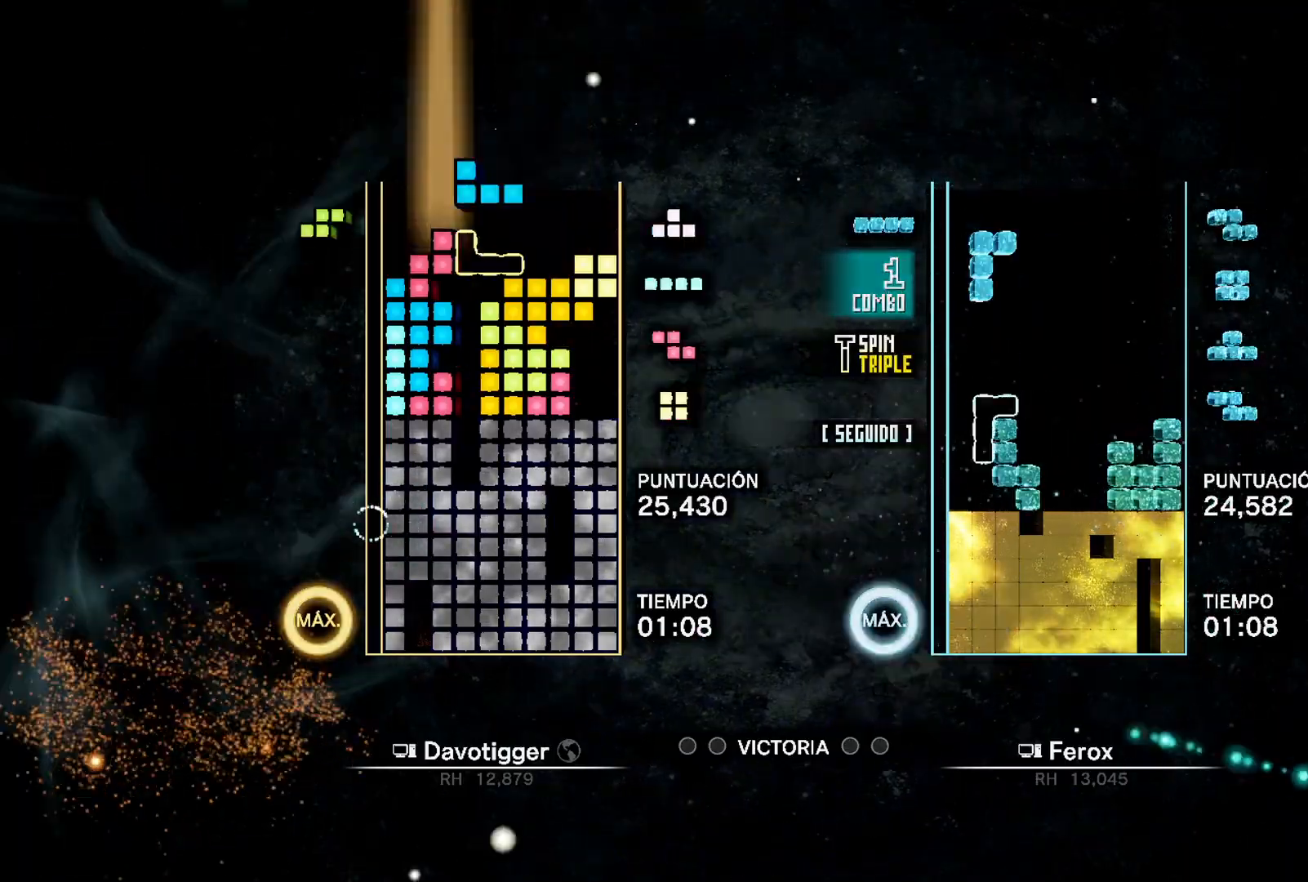
{"buttons": ["A", "DPAD_DOWN"], "events": [[33, "B", "up"], [300, "DPAD_LEFT", "up"], [450, "A", "down"]]}
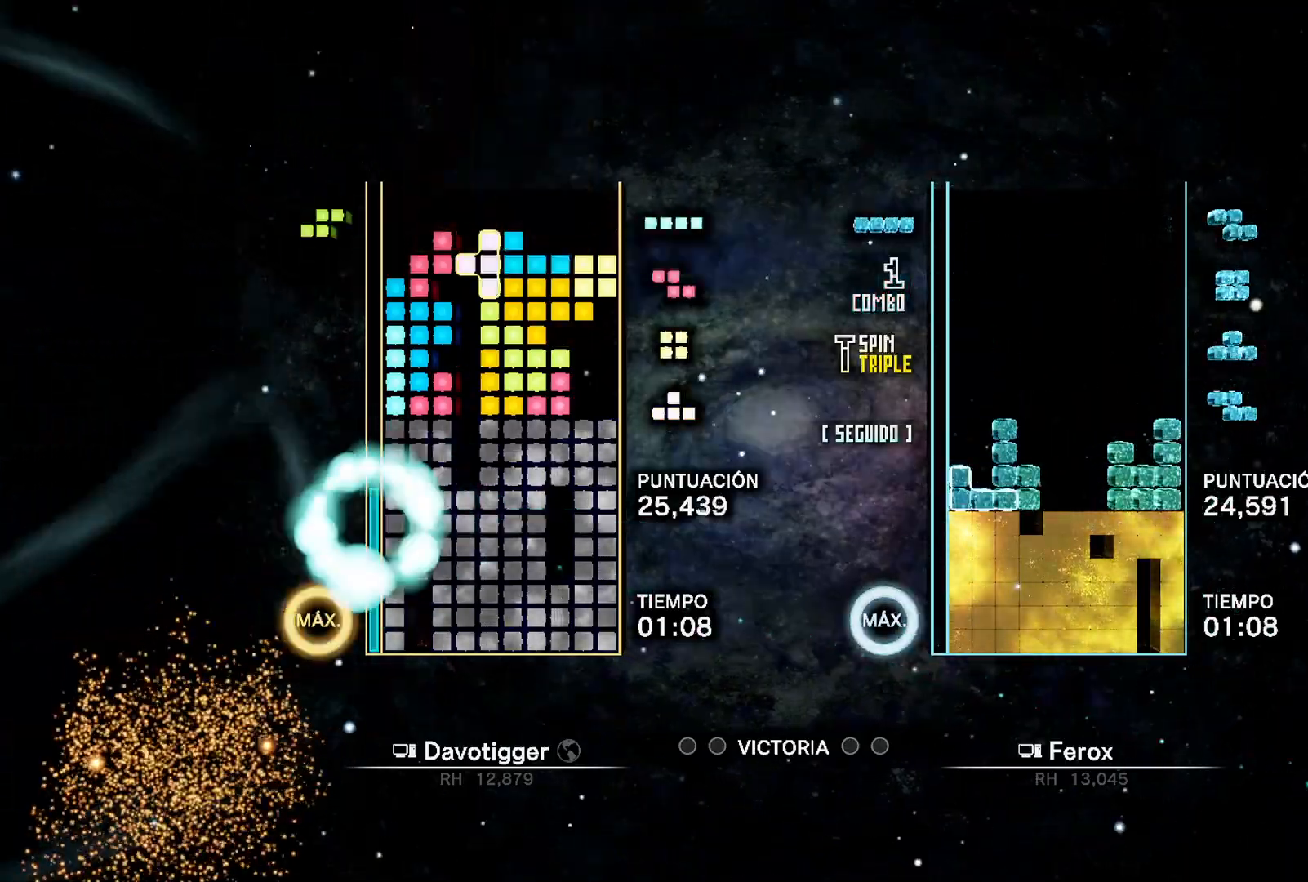
{"buttons": ["DPAD_UP"]}
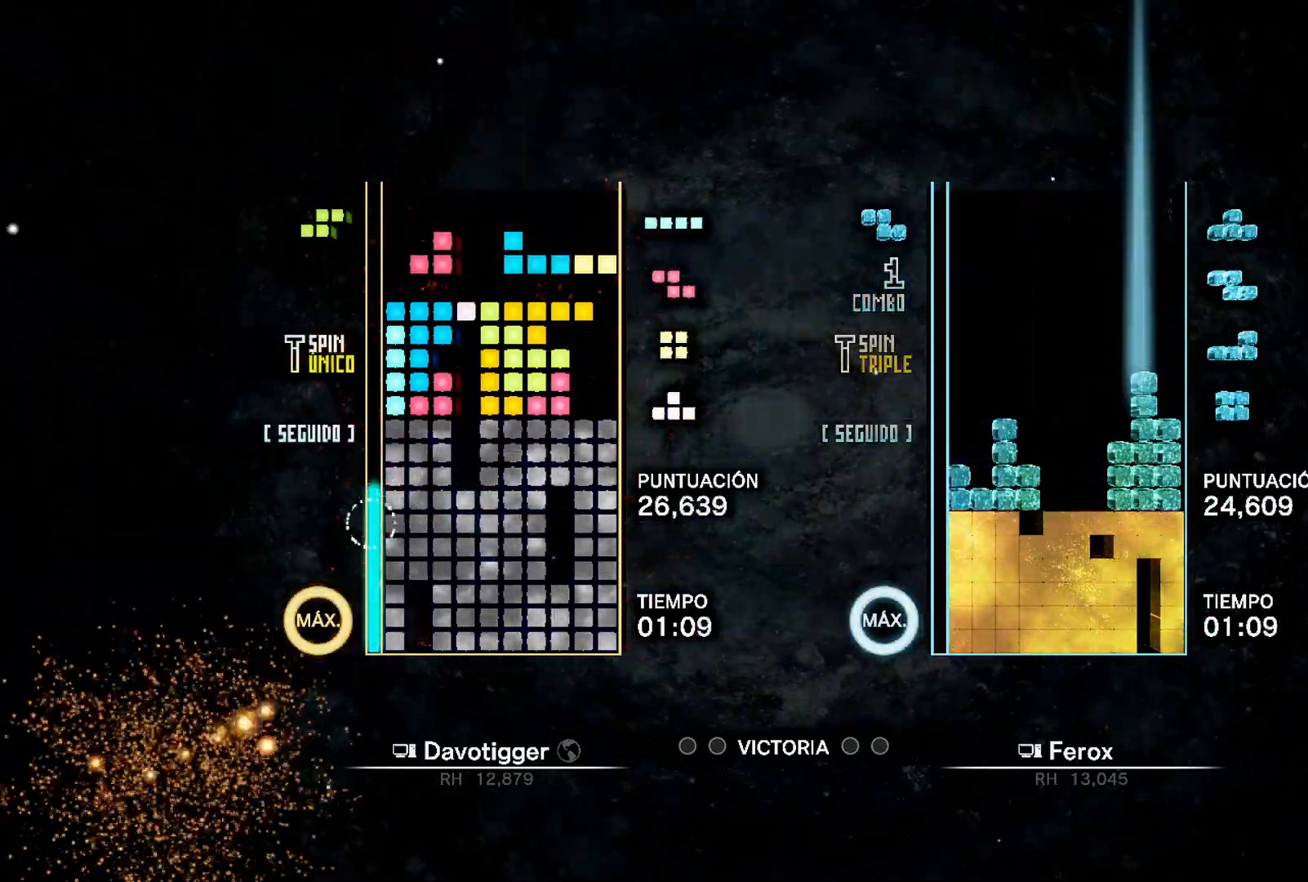
{"buttons": ["DPAD_RIGHT"], "events": [[33, "DPAD_UP", "up"], [100, "DPAD_RIGHT", "down"], [167, "DPAD_RIGHT", "up"], [267, "DPAD_UP", "down"], [367, "DPAD_UP", "up"], [450, "DPAD_RIGHT", "down"]]}
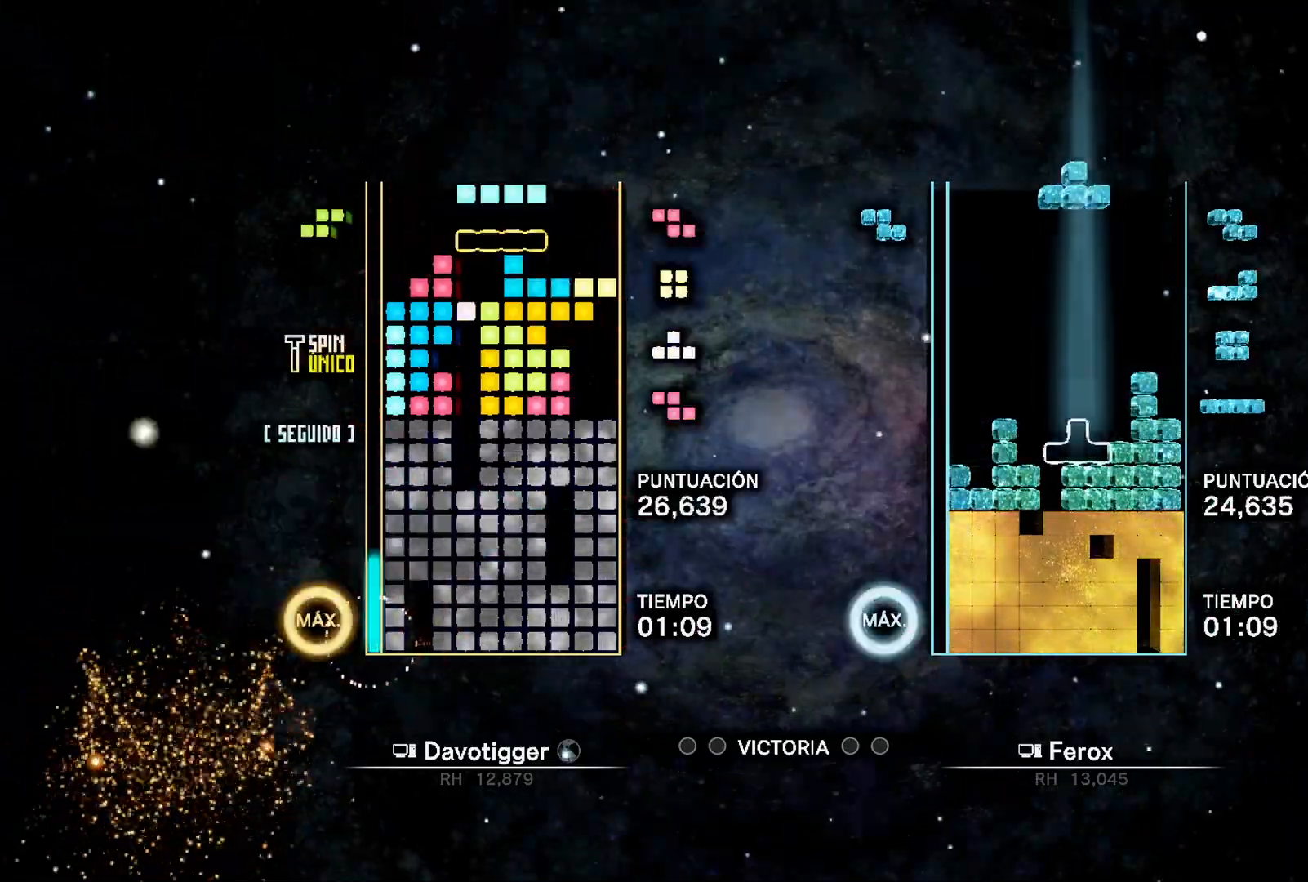
{"buttons": [], "events": [[67, "L1", "down"], [200, "L1", "up"], [267, "DPAD_RIGHT", "up"], [300, "DPAD_LEFT", "down"], [317, "A", "down"], [367, "DPAD_UP", "down"], [417, "A", "up"], [417, "DPAD_LEFT", "up"], [433, "DPAD_UP", "up"]]}
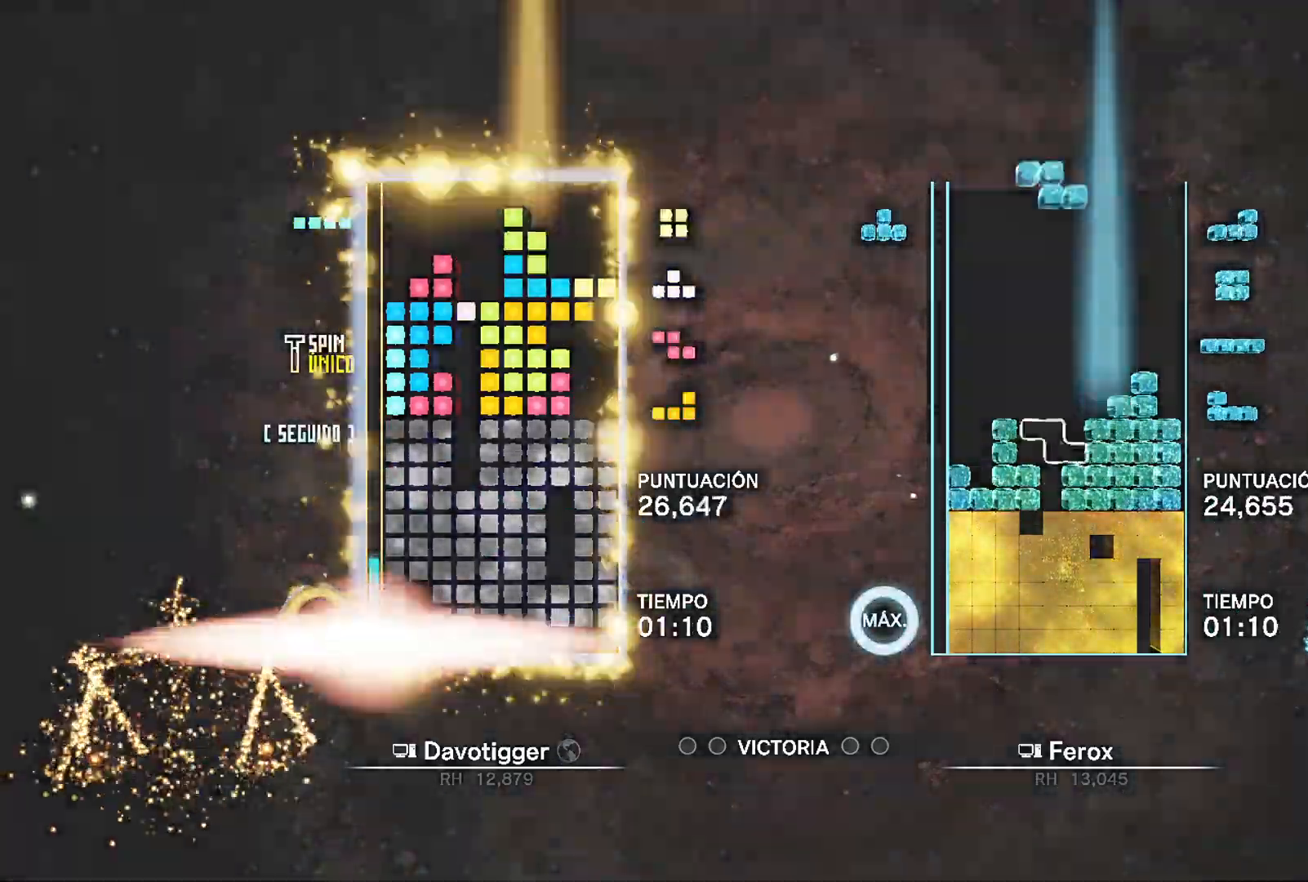
{"buttons": ["DPAD_RIGHT"], "events": [[67, "DPAD_RIGHT", "down"], [83, "B", "down"], [167, "B", "up"], [167, "DPAD_RIGHT", "up"], [250, "DPAD_UP", "down"], [300, "DPAD_RIGHT", "down"], [333, "DPAD_UP", "up"]]}
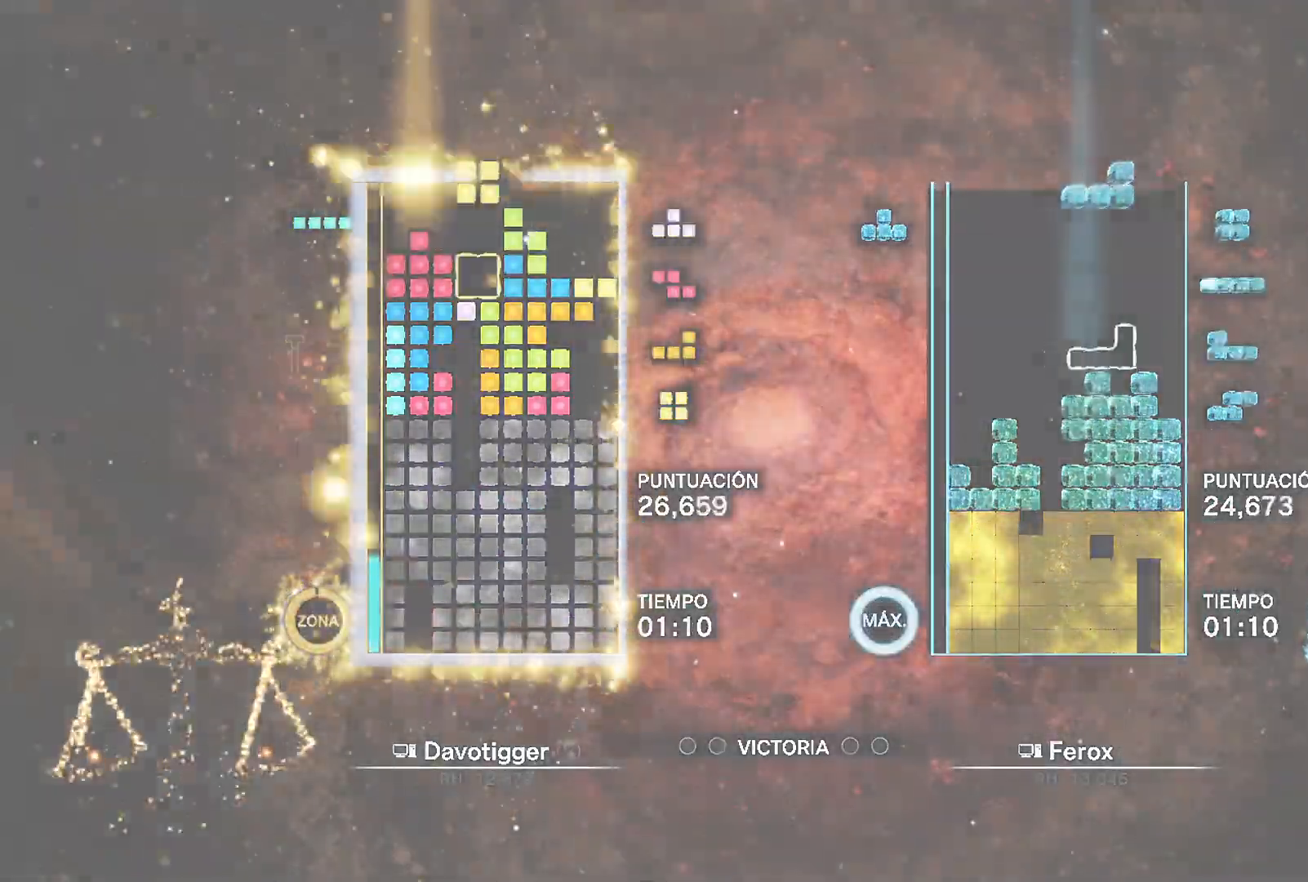
{"buttons": ["DPAD_UP"], "events": [[67, "A", "down"], [167, "DPAD_UP", "down"], [183, "A", "up"], [267, "DPAD_UP", "up"], [467, "DPAD_UP", "down"], [483, "DPAD_RIGHT", "up"]]}
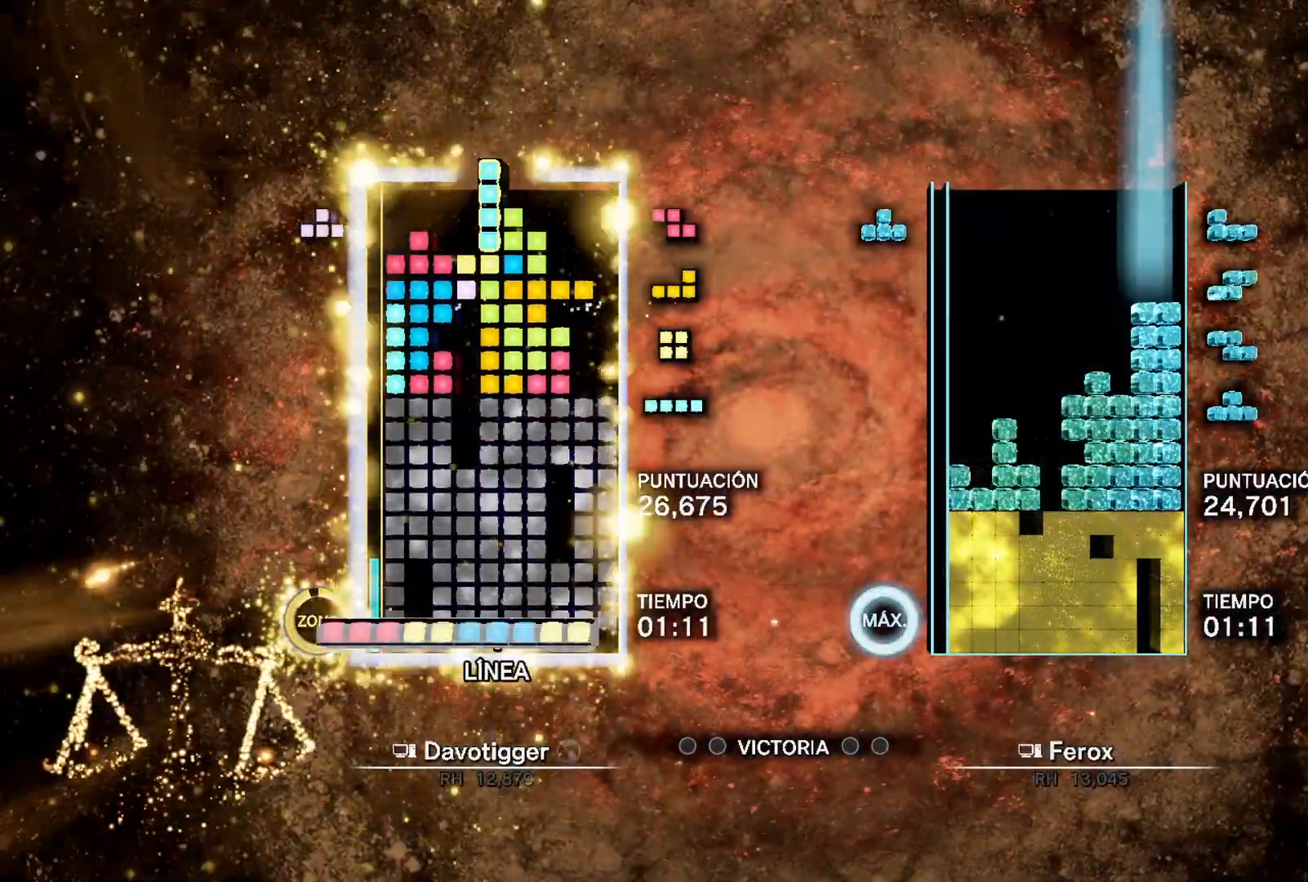
{"buttons": ["A"], "events": [[50, "DPAD_UP", "up"], [150, "DPAD_RIGHT", "down"], [400, "DPAD_RIGHT", "up"], [433, "A", "down"]]}
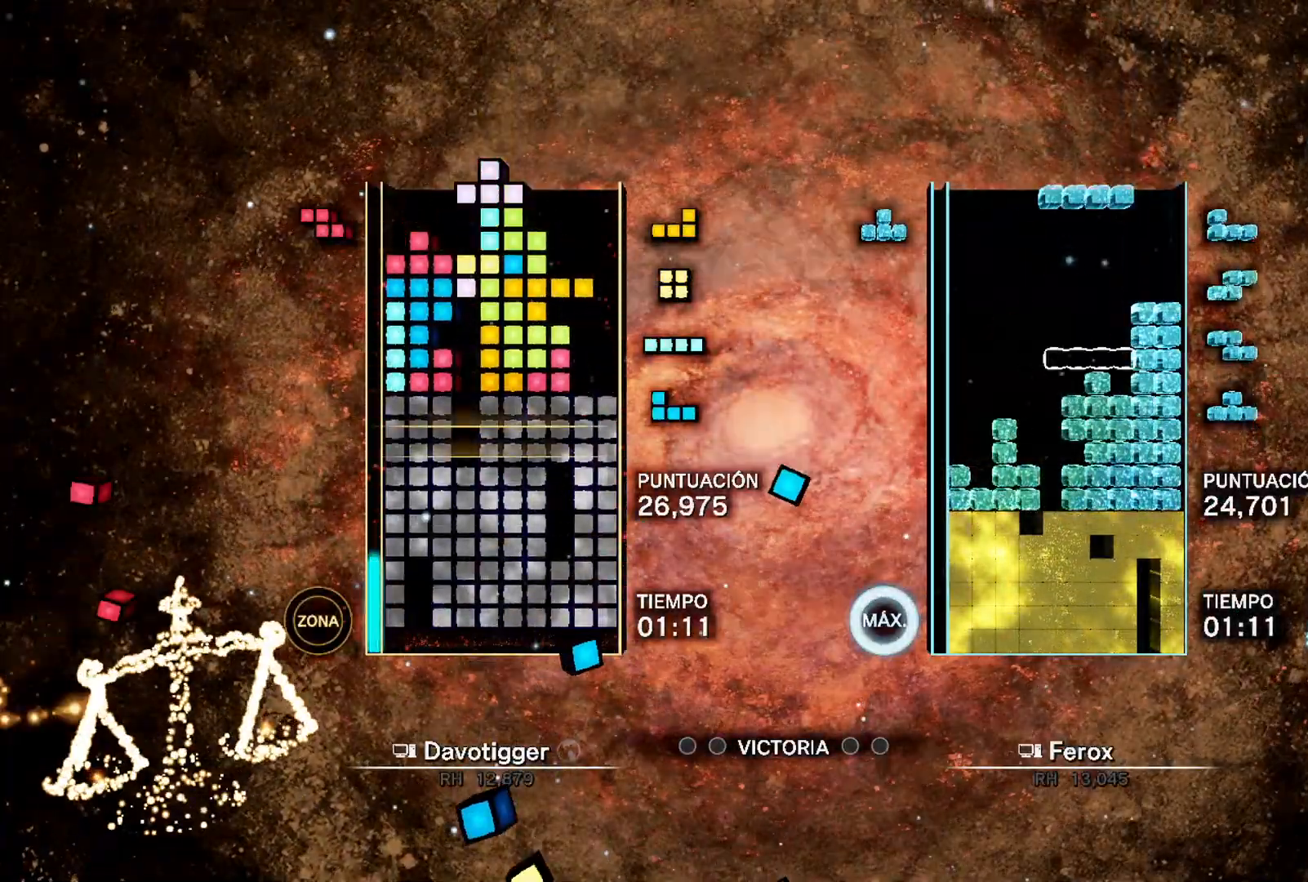
{"buttons": [], "events": [[50, "A", "up"], [217, "DPAD_RIGHT", "down"], [283, "DPAD_RIGHT", "up"]]}